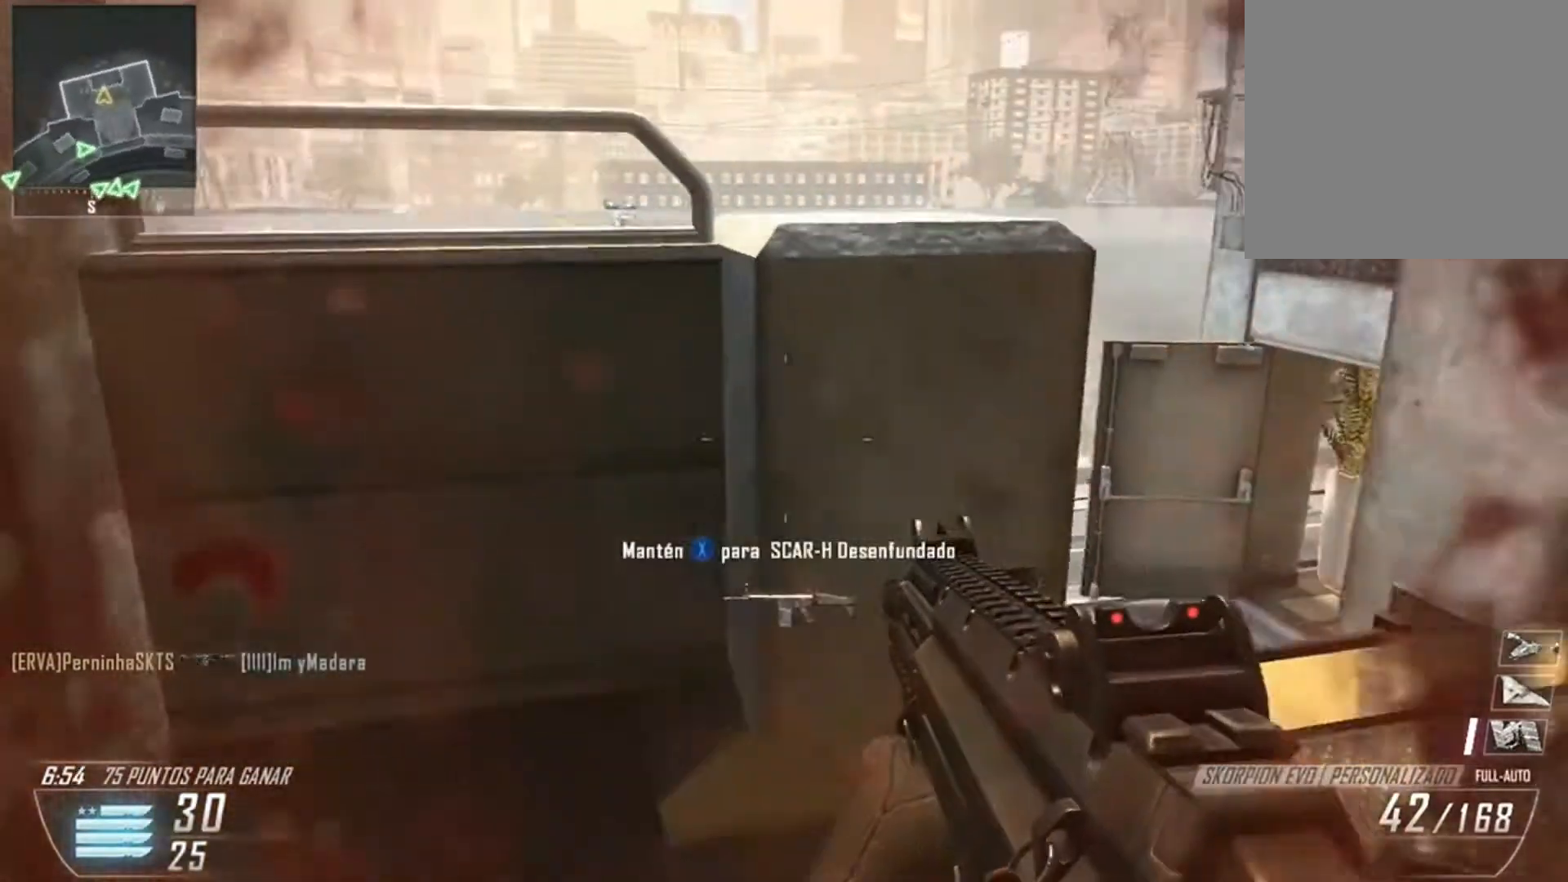
Gameplay with a controller (Xbox layout); each line is a JSON object with the inputs held at the frame after it. "events" lists button and stick changes between this image and that frame as [ms after this image, input, new state], when the widget could be followed in between.
{"buttons": [], "left_stick": "down-left", "right_stick": "right", "events": [[100, "right_stick", "center"], [166, "right_stick", "right"], [333, "left_stick", "down-left"], [367, "right_stick", "center"], [433, "right_stick", "right"]]}
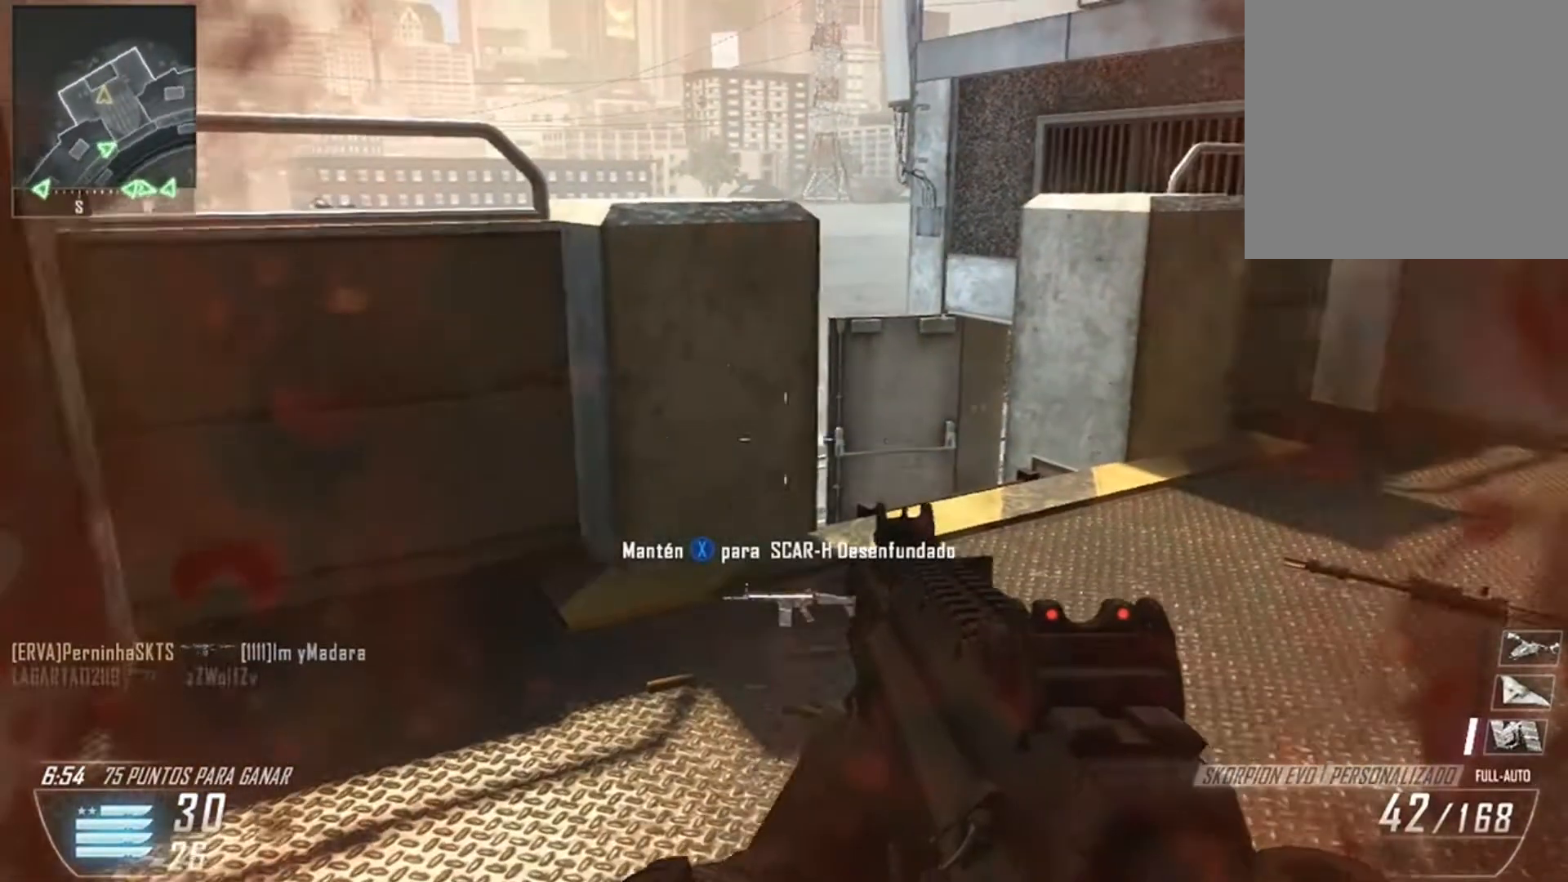
{"buttons": [], "left_stick": "center", "right_stick": "center", "events": [[134, "right_stick", "center"], [367, "left_stick", "center"]]}
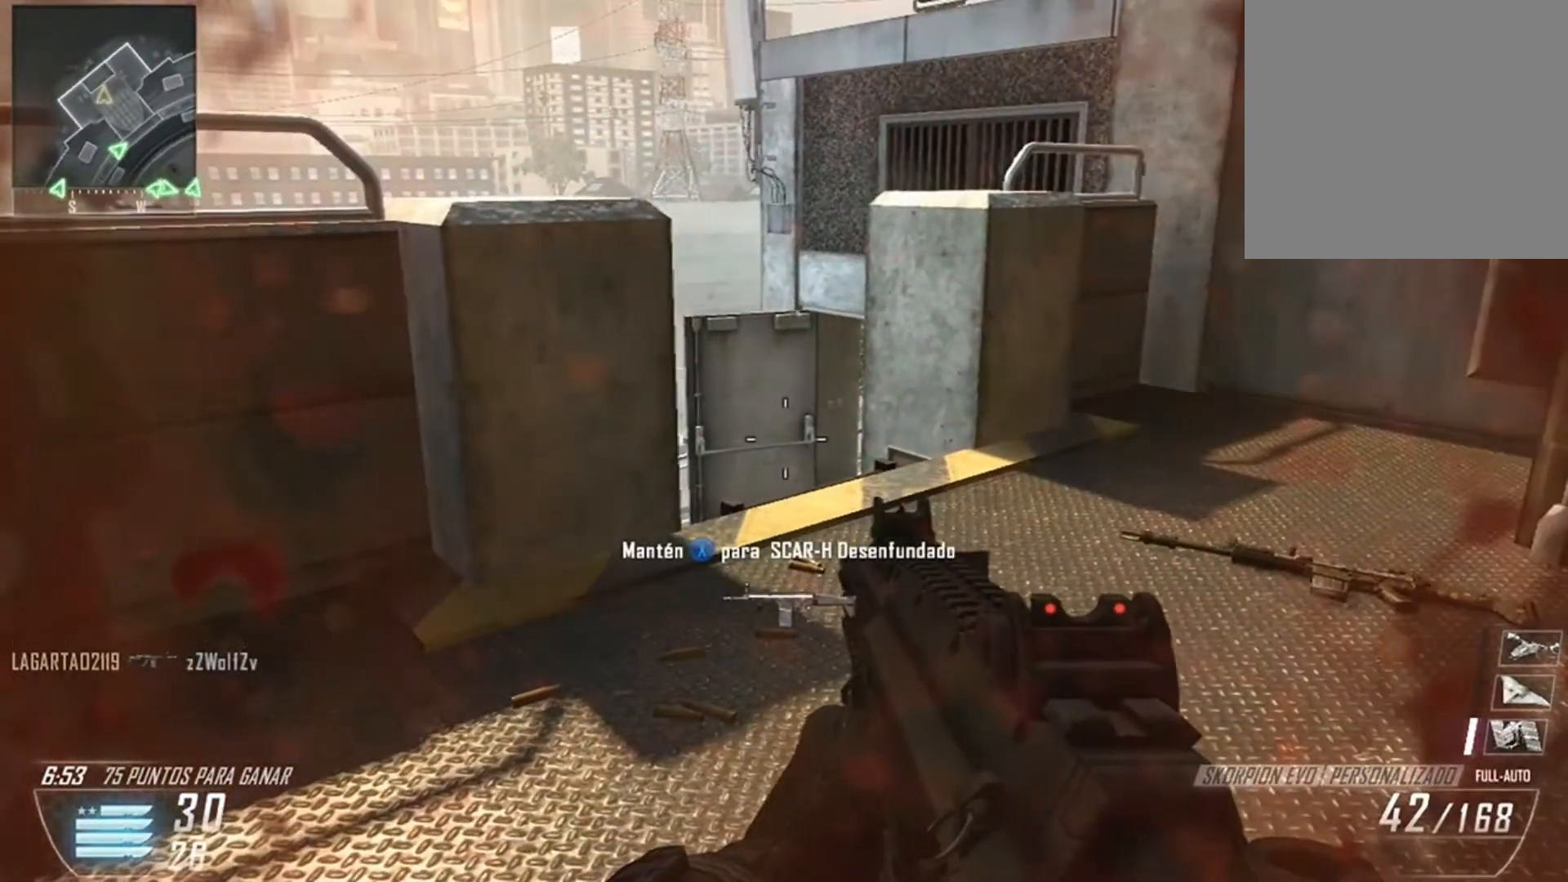
{"buttons": [], "left_stick": "center", "right_stick": "center", "events": [[267, "right_stick", "down"], [400, "right_stick", "center"]]}
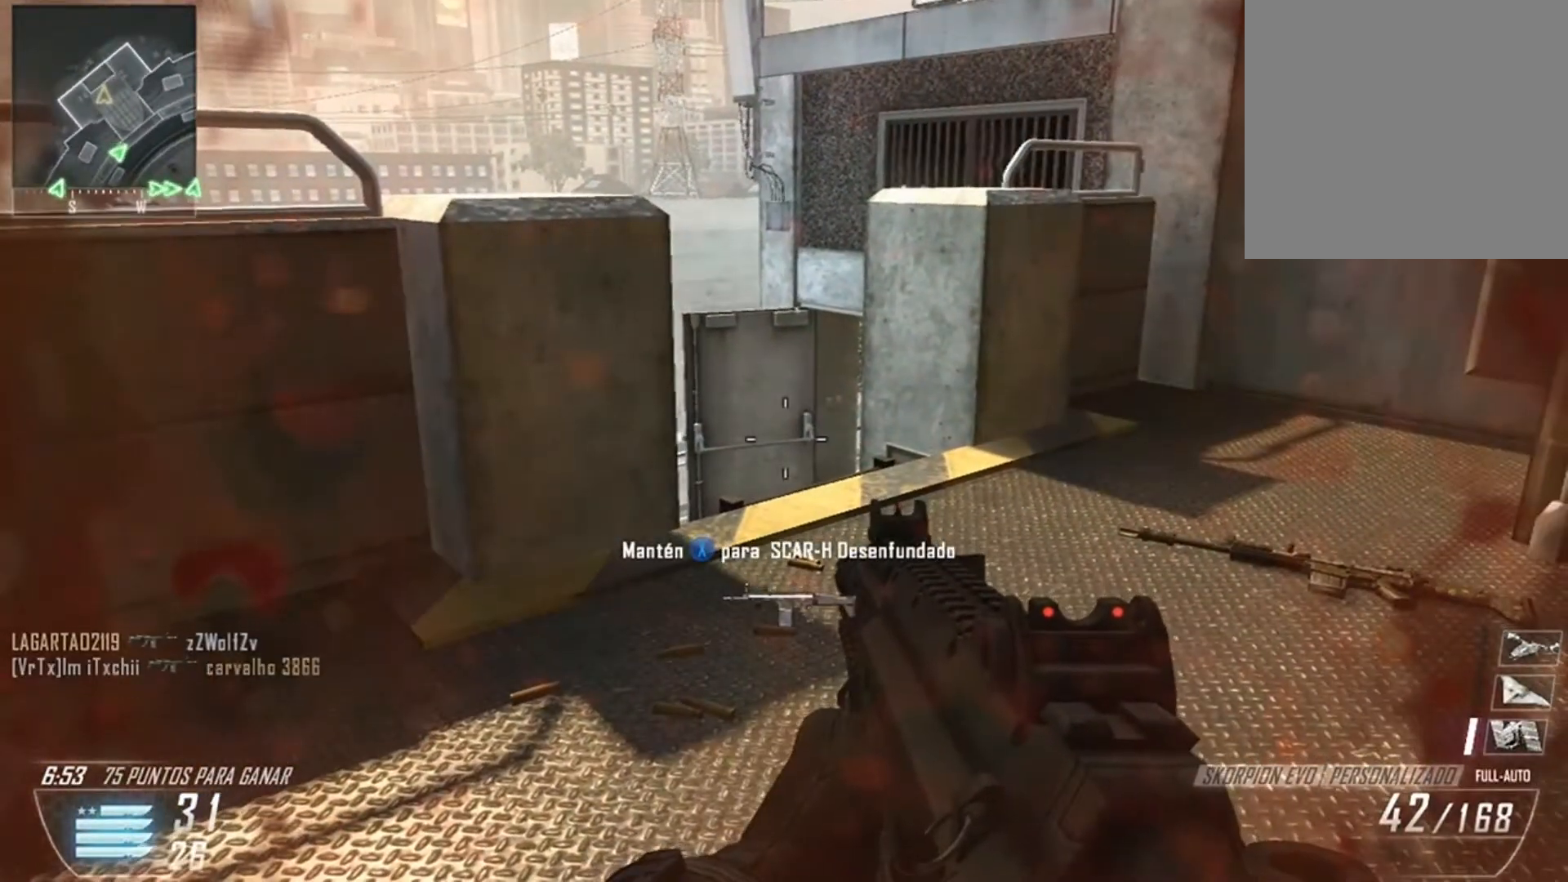
{"buttons": [], "left_stick": "center", "right_stick": "center", "events": []}
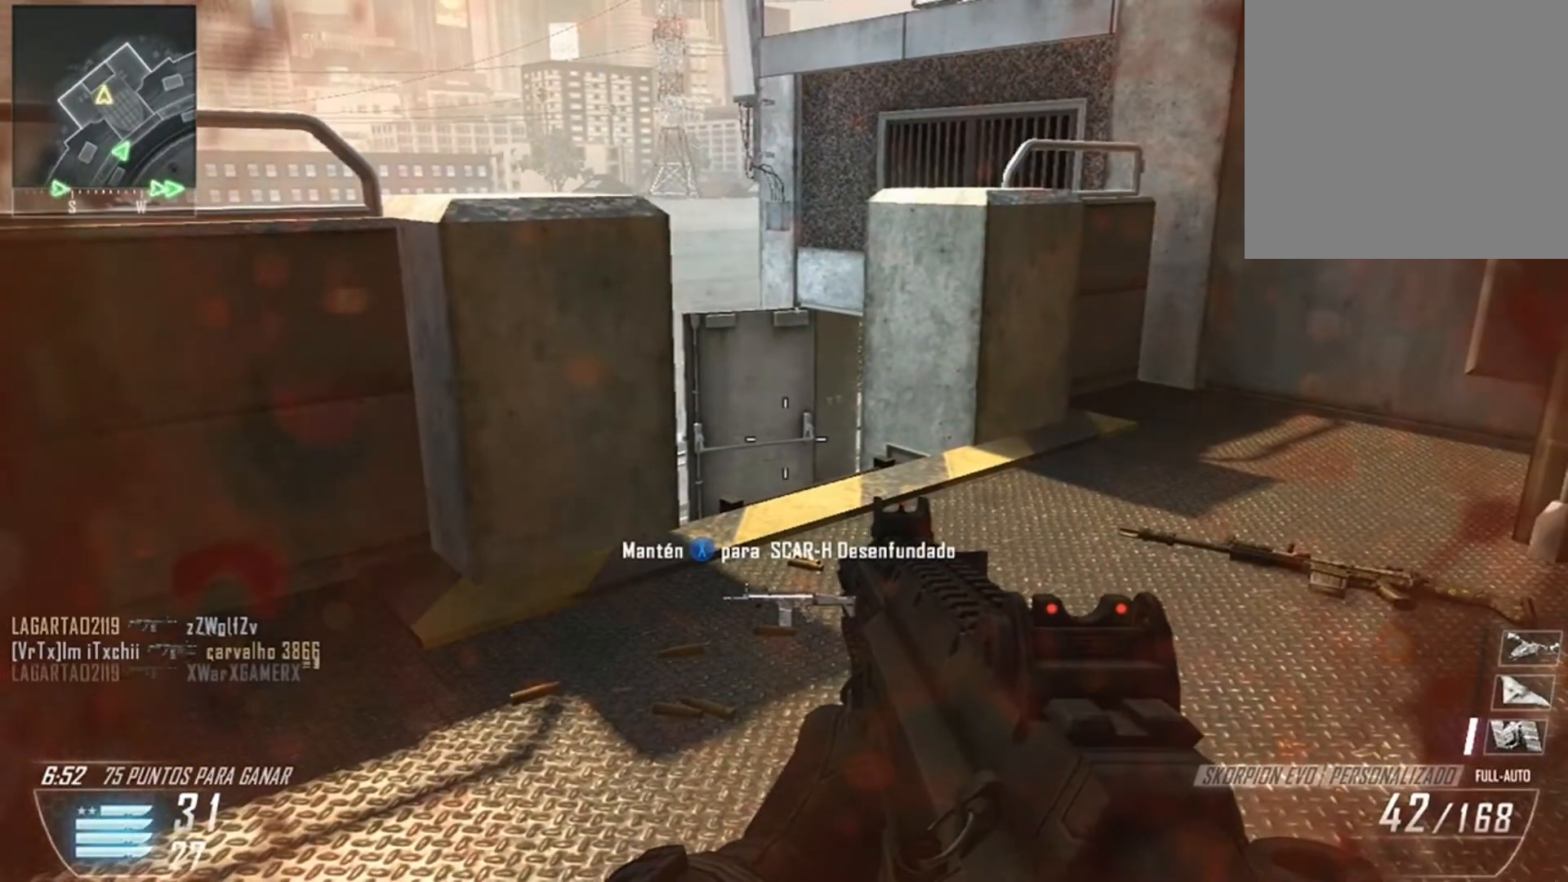
{"buttons": [], "left_stick": "center", "right_stick": "center", "events": []}
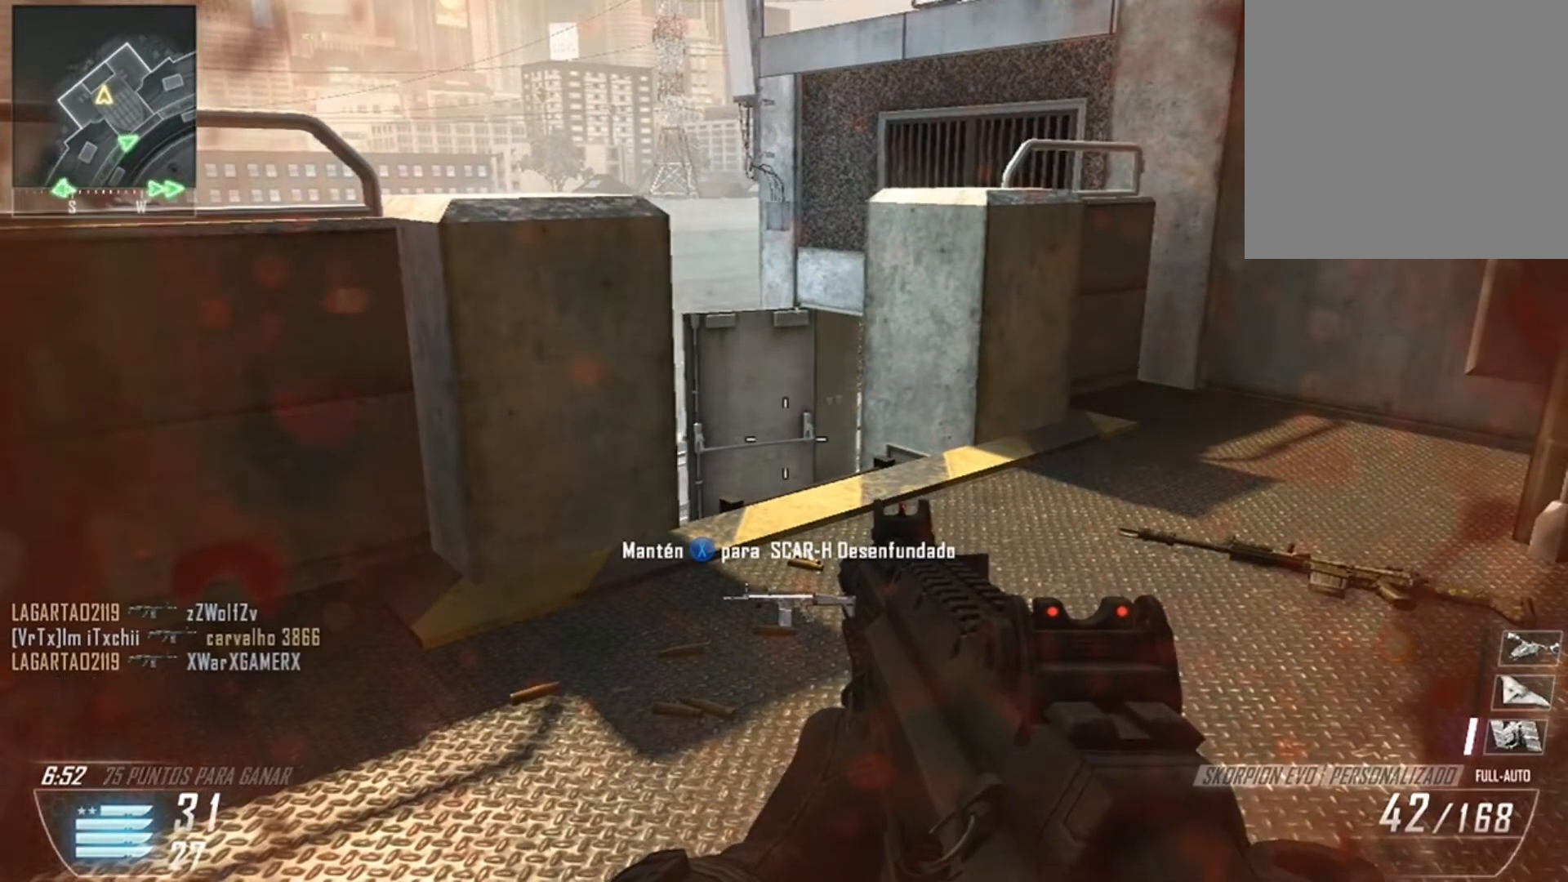
{"buttons": [], "left_stick": "center", "right_stick": "center", "events": []}
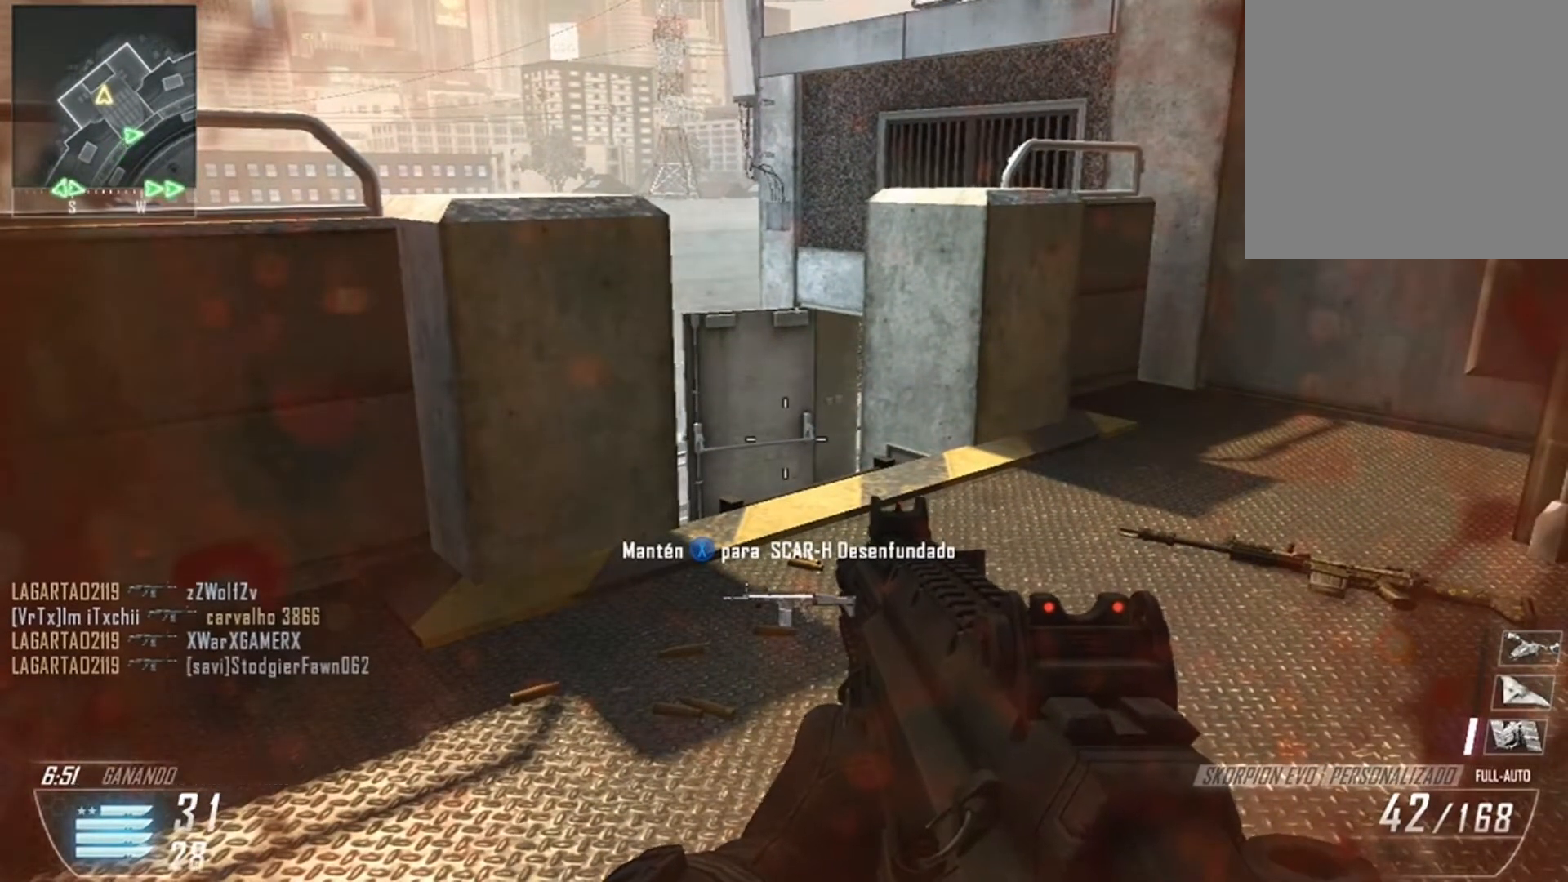
{"buttons": [], "left_stick": "center", "right_stick": "center", "events": []}
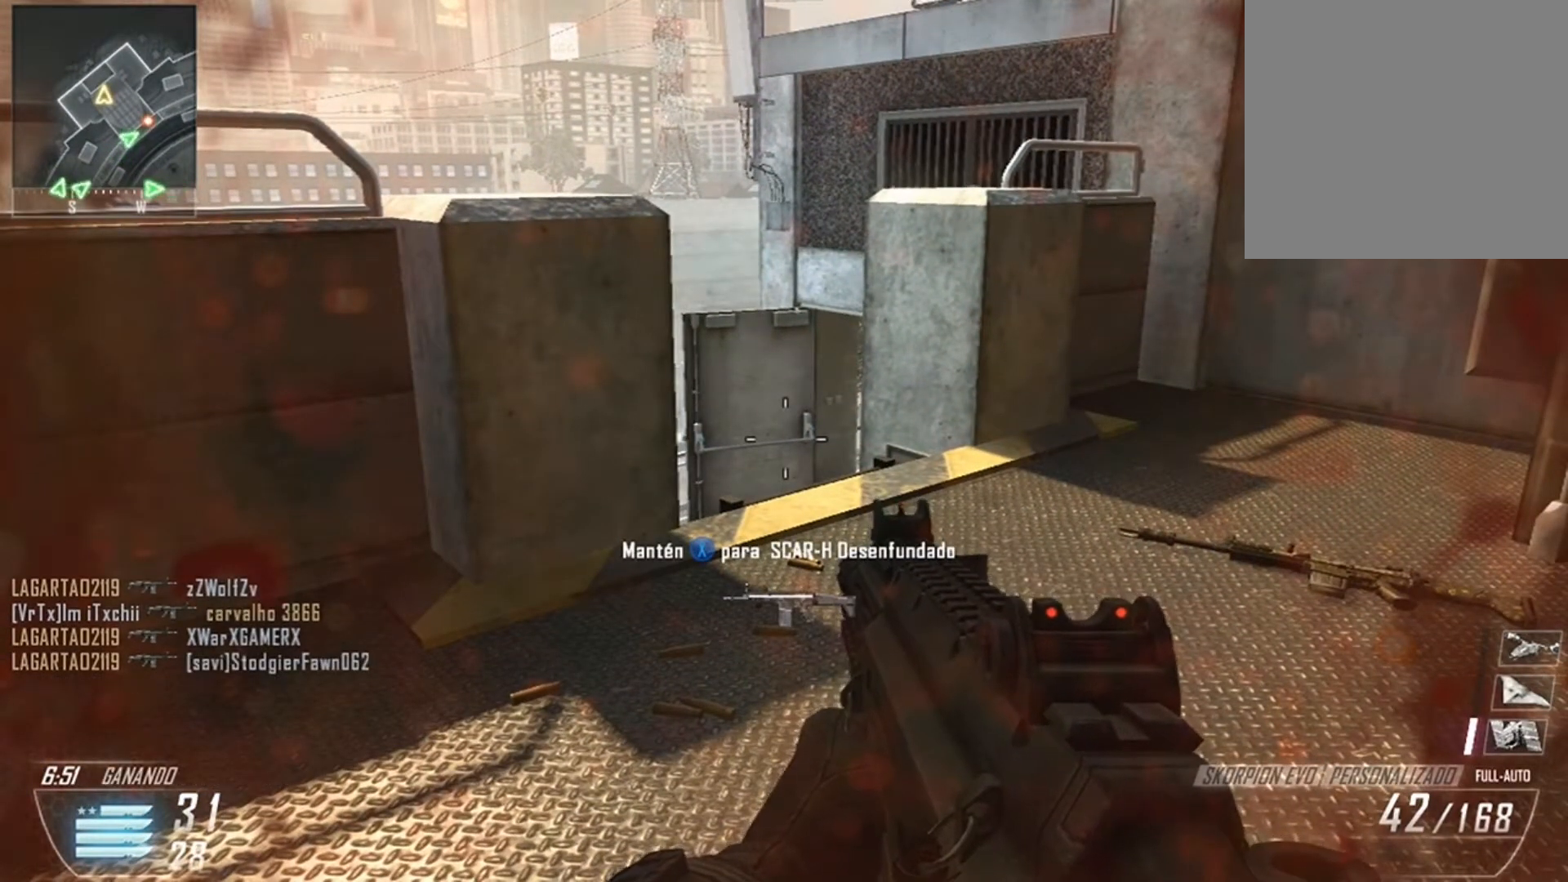
{"buttons": [], "left_stick": "center", "right_stick": "right", "events": [[401, "right_stick", "right"]]}
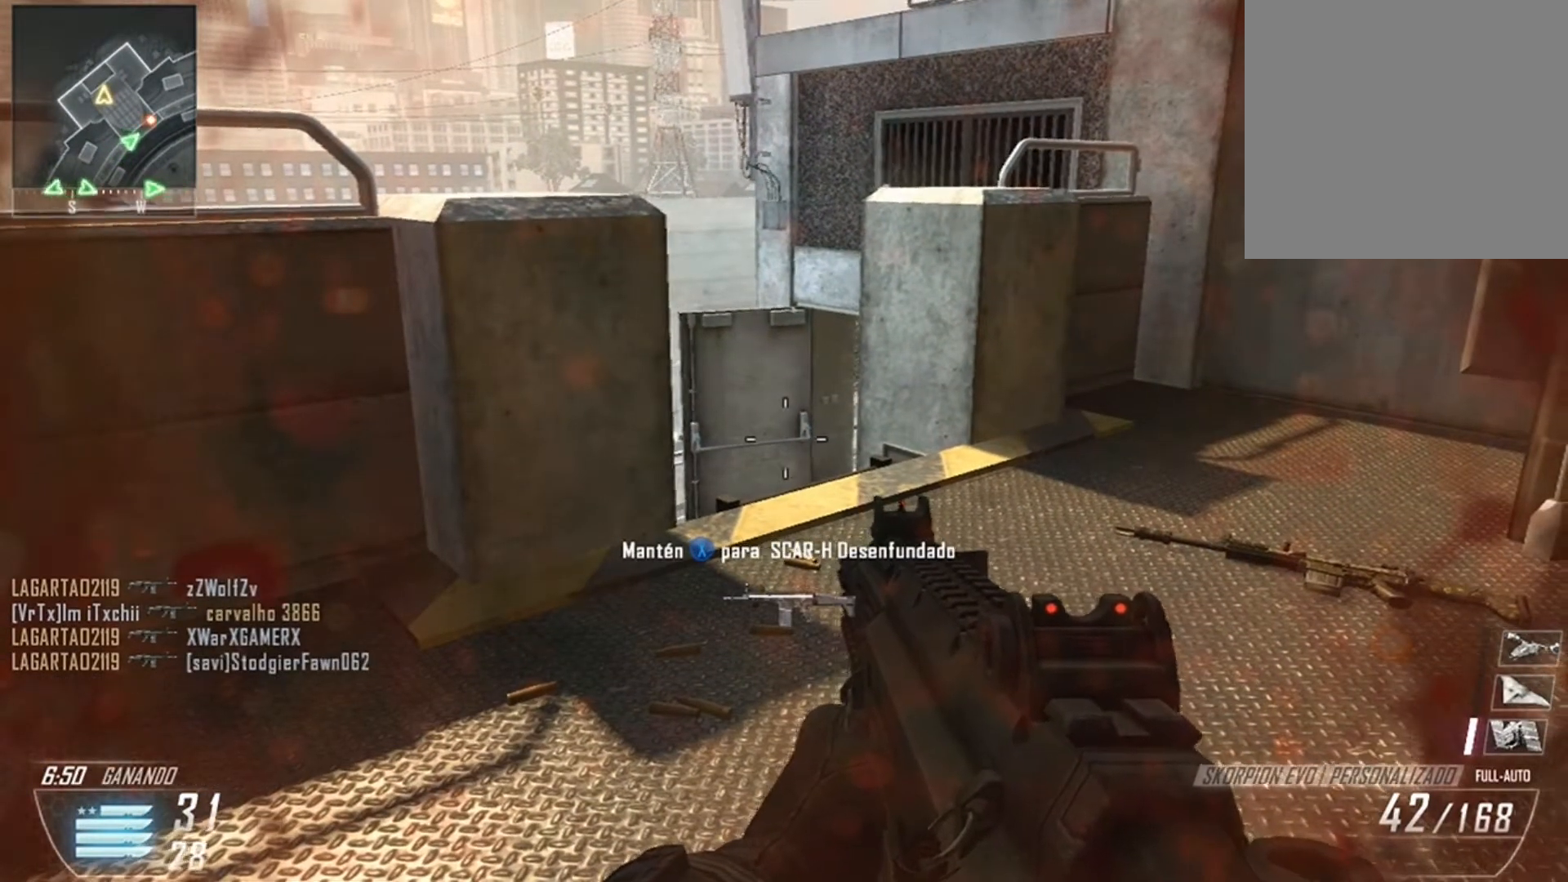
{"buttons": [], "left_stick": "center", "right_stick": "right", "events": []}
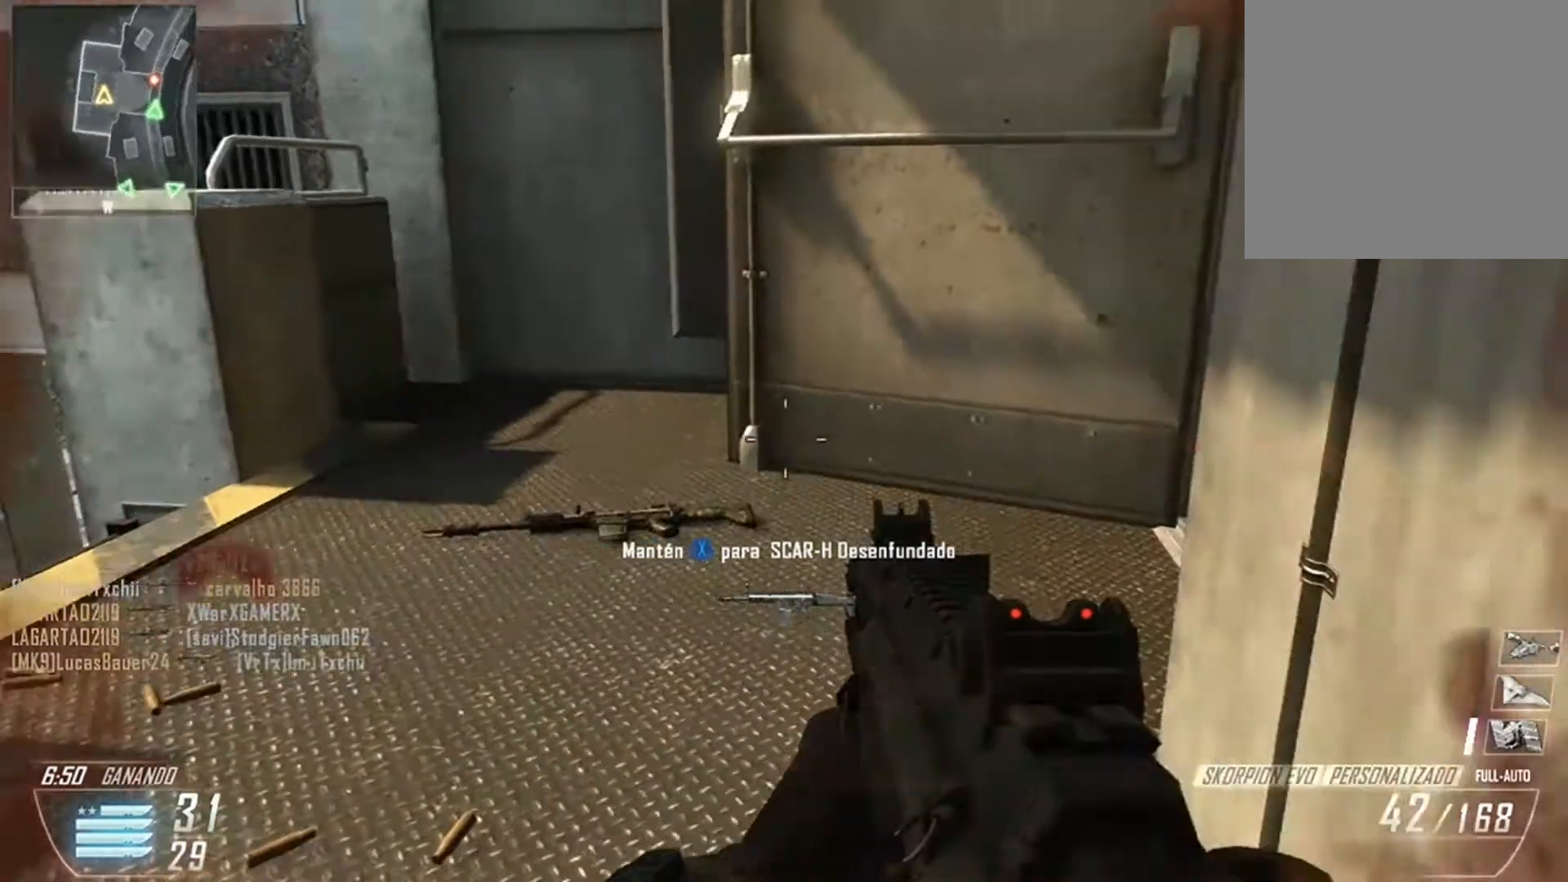
{"buttons": [], "left_stick": "up", "right_stick": "up-right", "events": [[67, "right_stick", "up-right"], [167, "left_stick", "up-left"], [401, "left_stick", "up"]]}
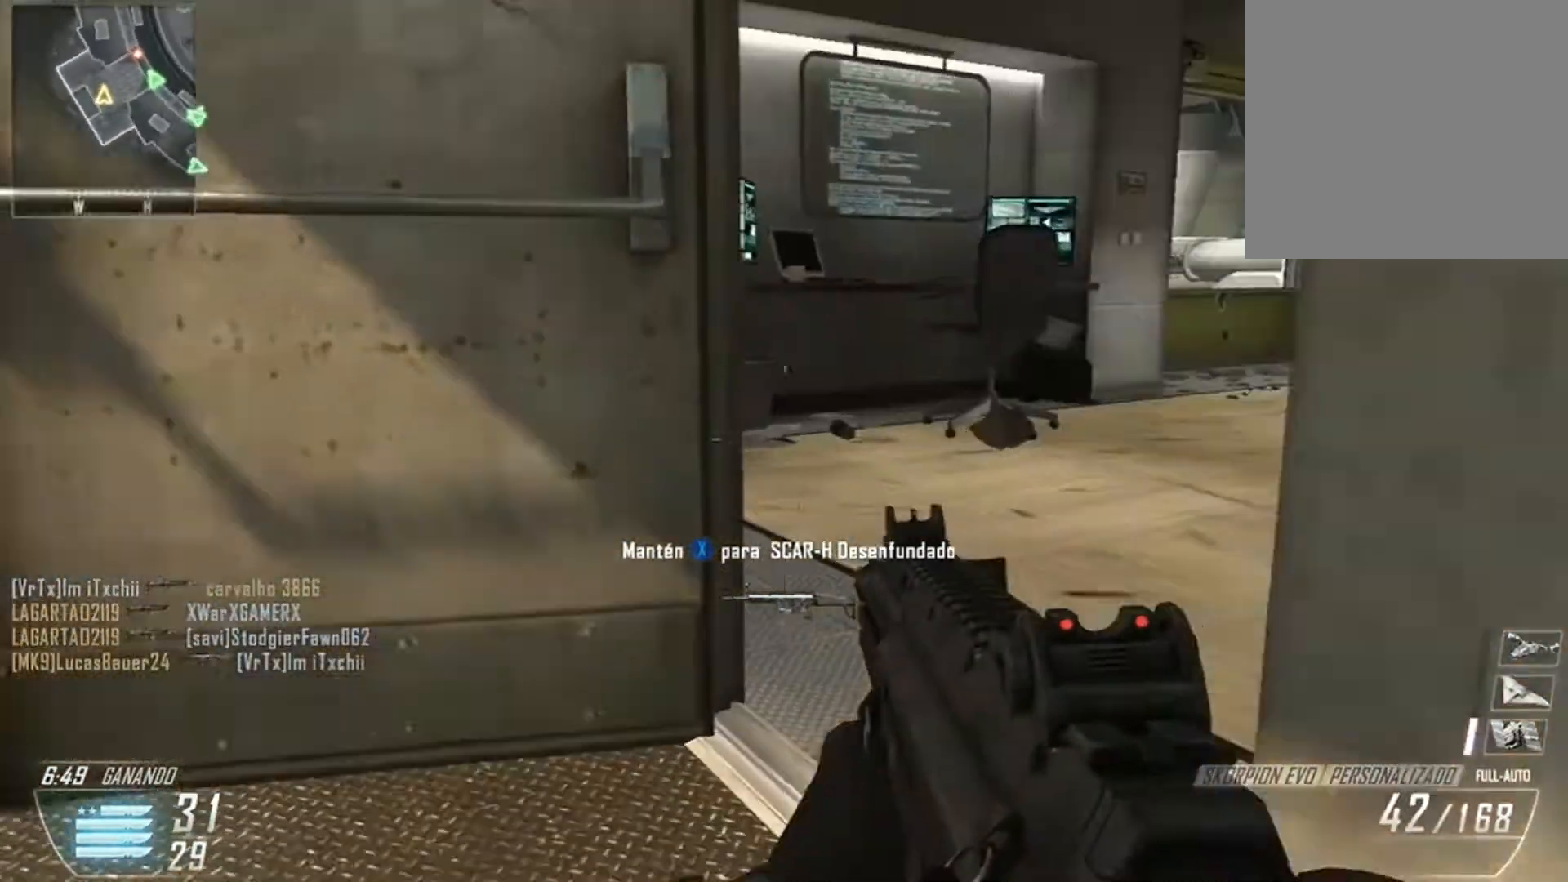
{"buttons": [], "left_stick": "up", "right_stick": "right", "events": [[333, "right_stick", "center"], [433, "right_stick", "right"]]}
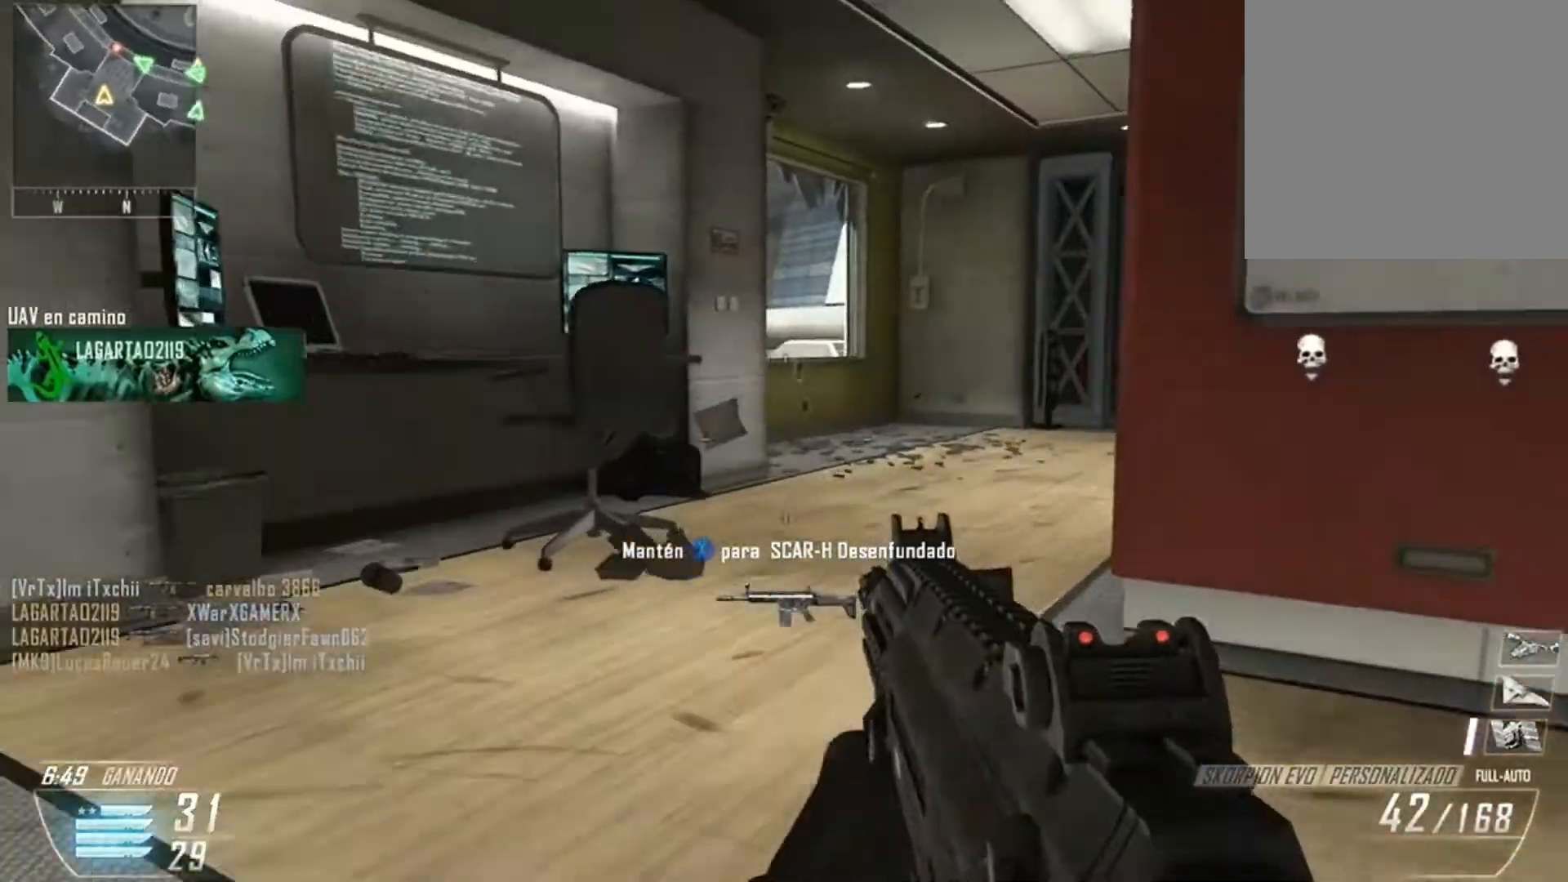
{"buttons": [], "left_stick": "left", "right_stick": "right", "events": [[34, "left_stick", "up-left"], [234, "right_stick", "center"], [267, "left_stick", "left"], [334, "right_stick", "right"]]}
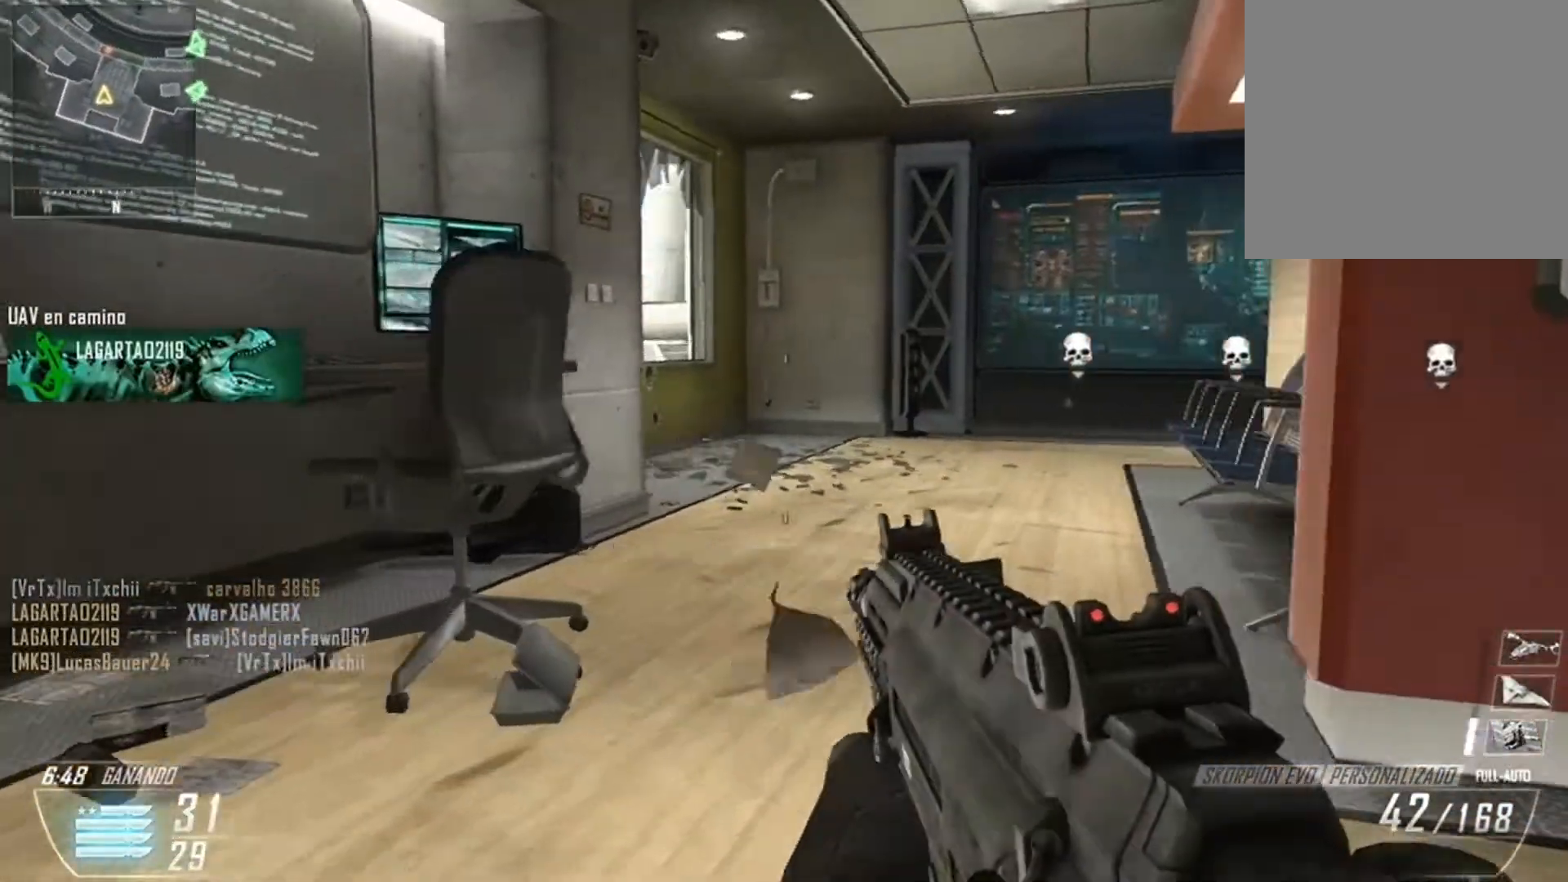
{"buttons": [], "left_stick": "down-left", "right_stick": "right", "events": [[166, "left_stick", "down-left"]]}
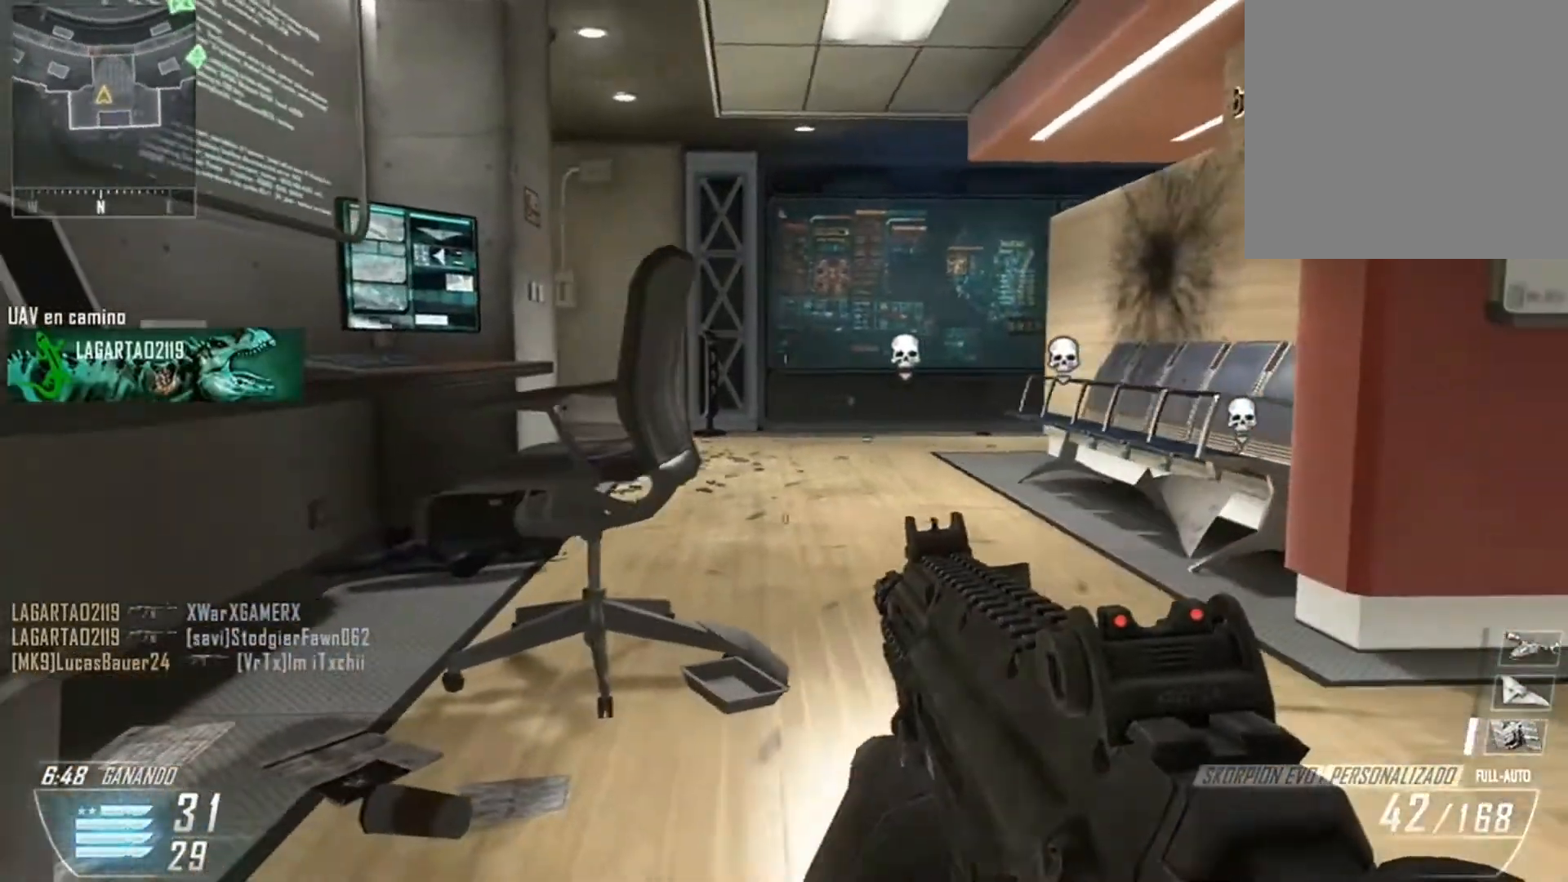
{"buttons": [], "left_stick": "center", "right_stick": "right", "events": [[267, "left_stick", "center"]]}
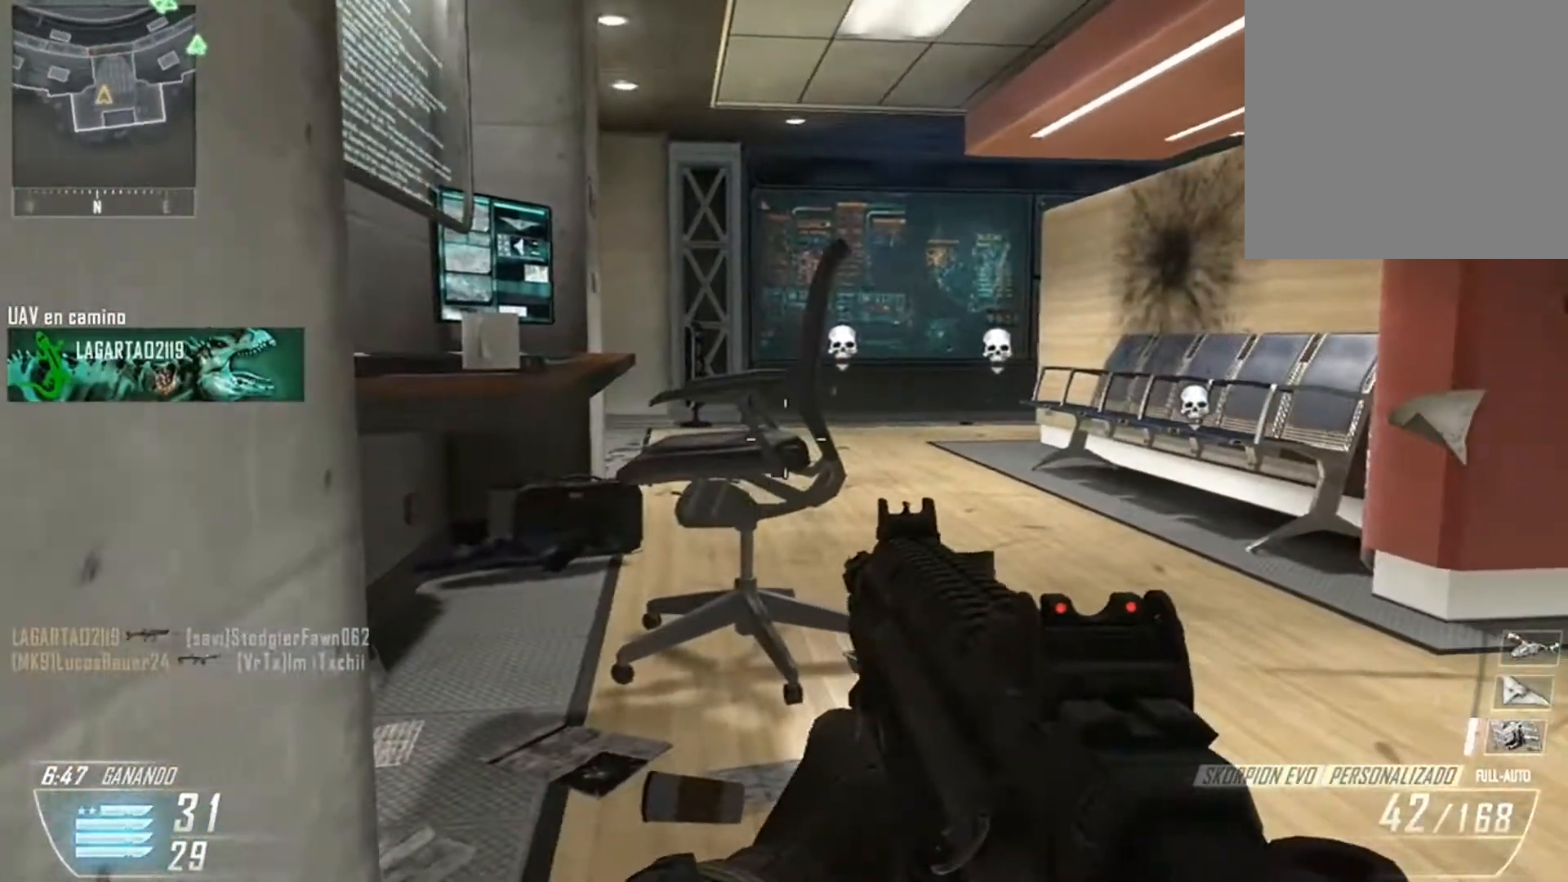
{"buttons": [], "left_stick": "right", "right_stick": "center", "events": [[167, "right_stick", "left"], [400, "left_stick", "right"], [400, "right_stick", "center"]]}
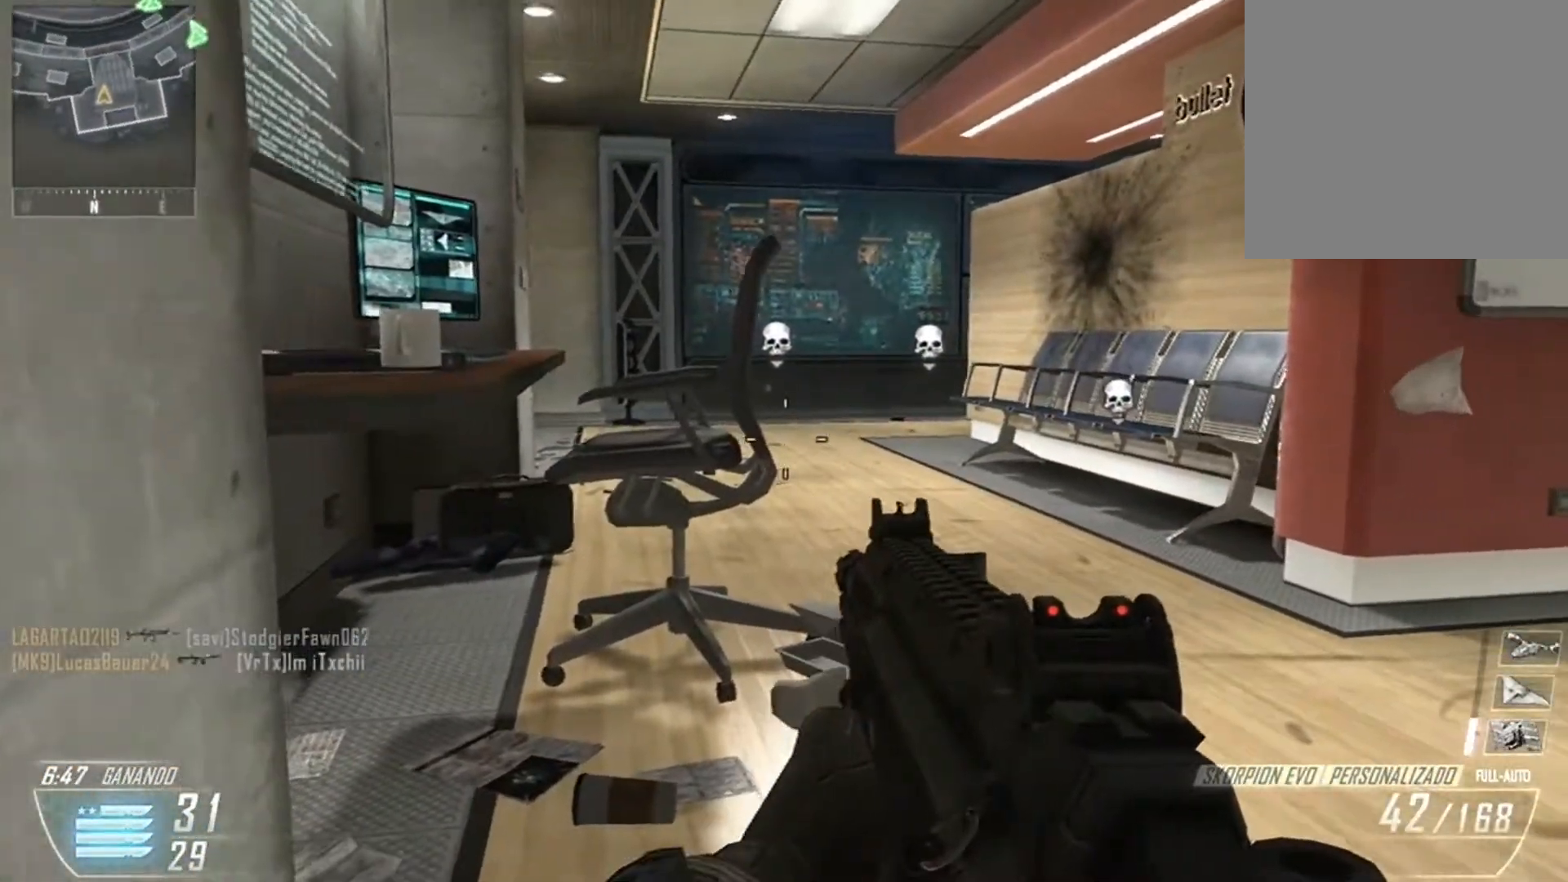
{"buttons": [], "left_stick": "left", "right_stick": "center", "events": [[134, "right_stick", "left"], [334, "right_stick", "up-left"], [501, "left_stick", "left"], [501, "right_stick", "center"]]}
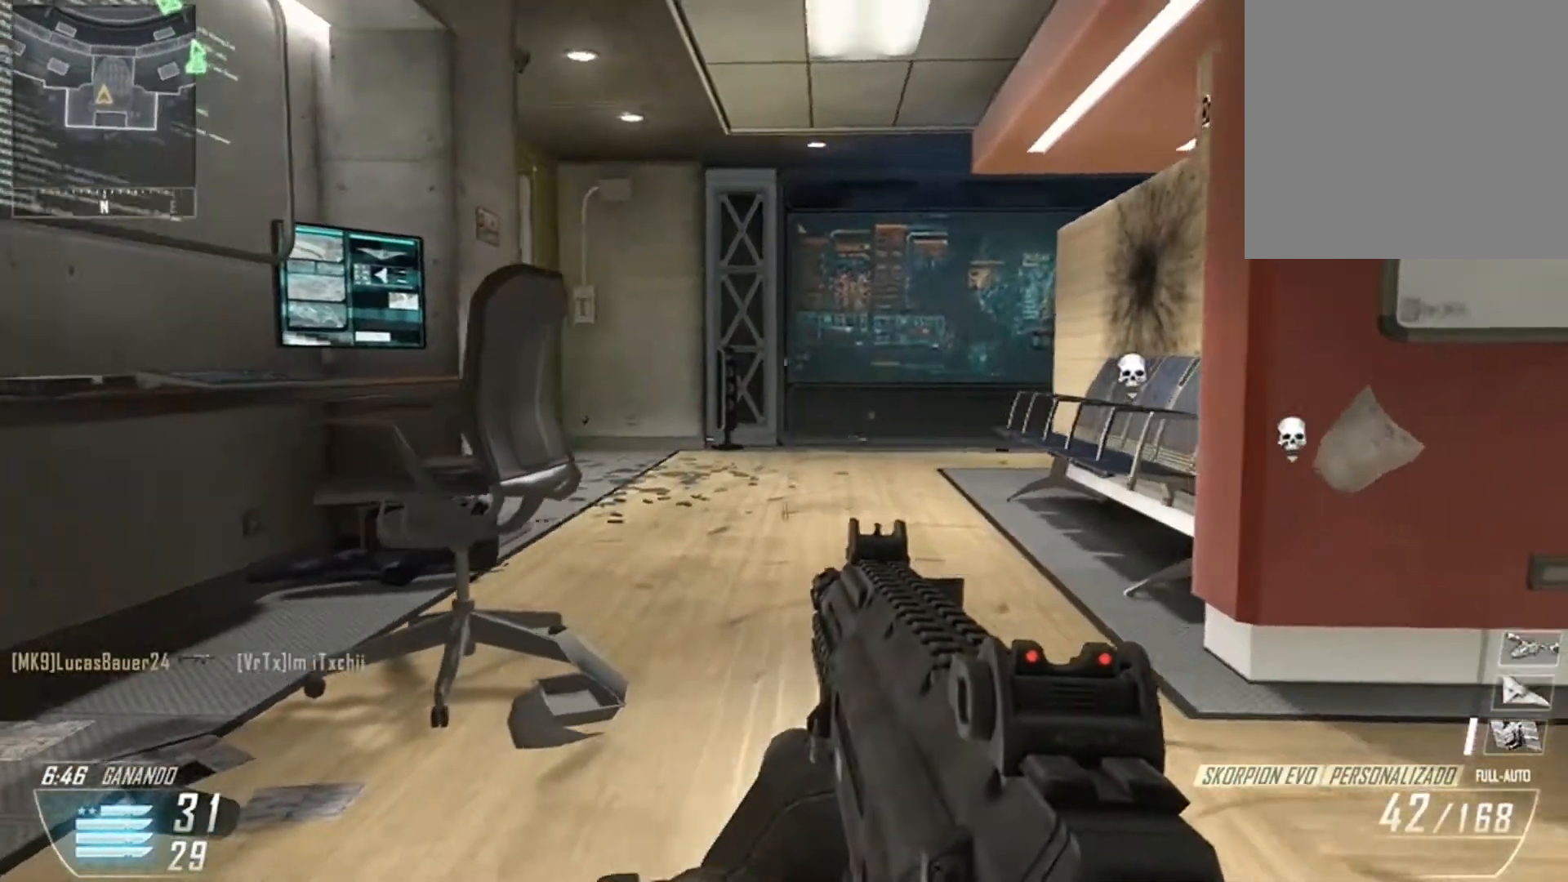
{"buttons": [], "left_stick": "center", "right_stick": "right", "events": [[100, "right_stick", "right"], [433, "left_stick", "center"]]}
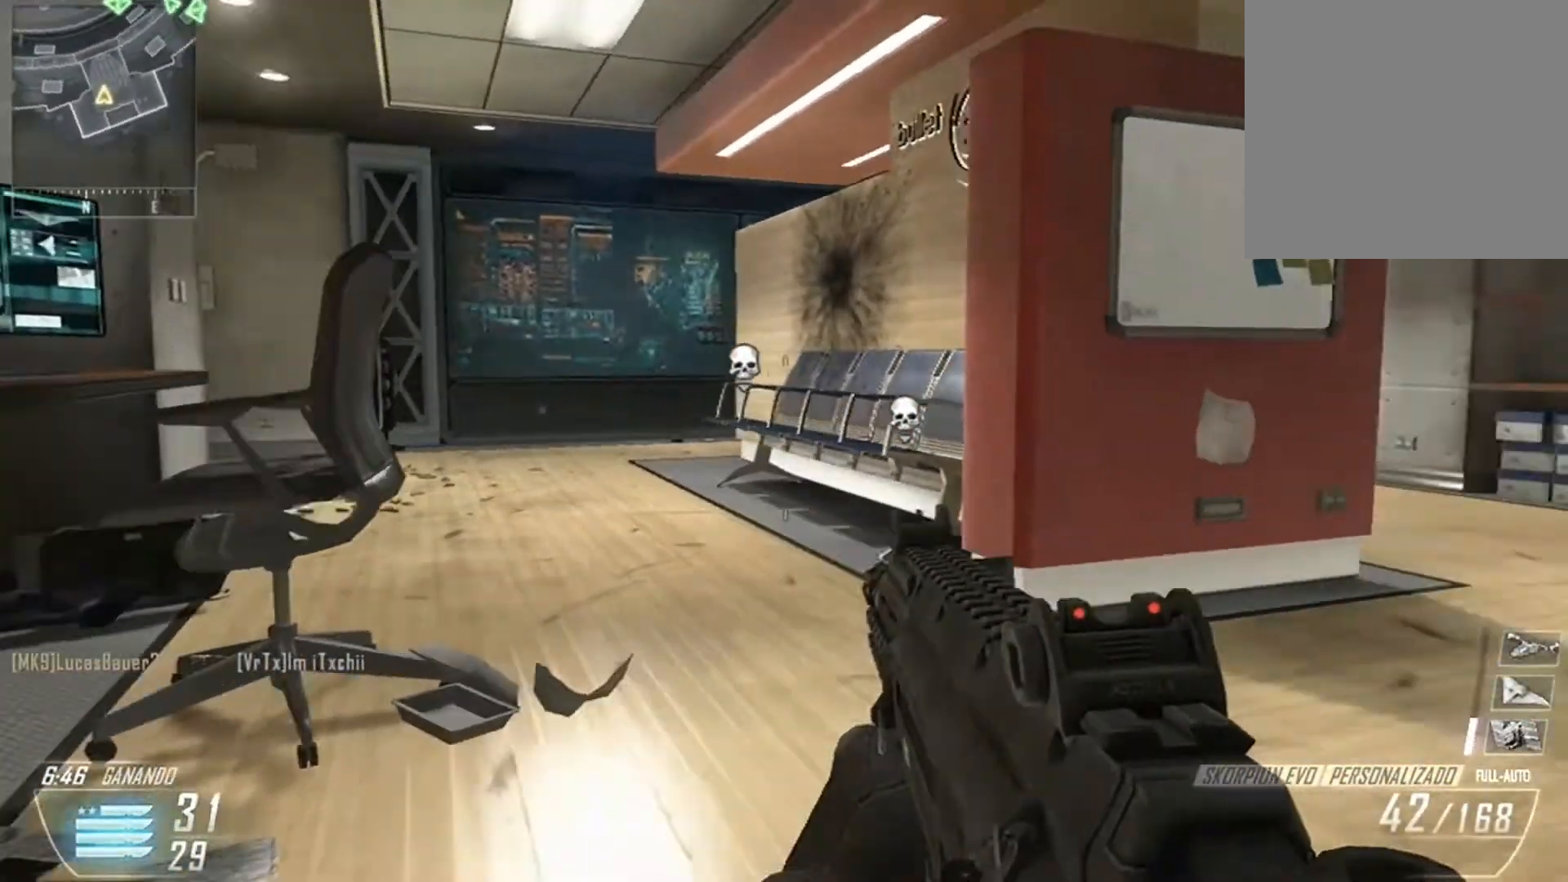
{"buttons": [], "left_stick": "up", "right_stick": "right", "events": [[367, "left_stick", "up"]]}
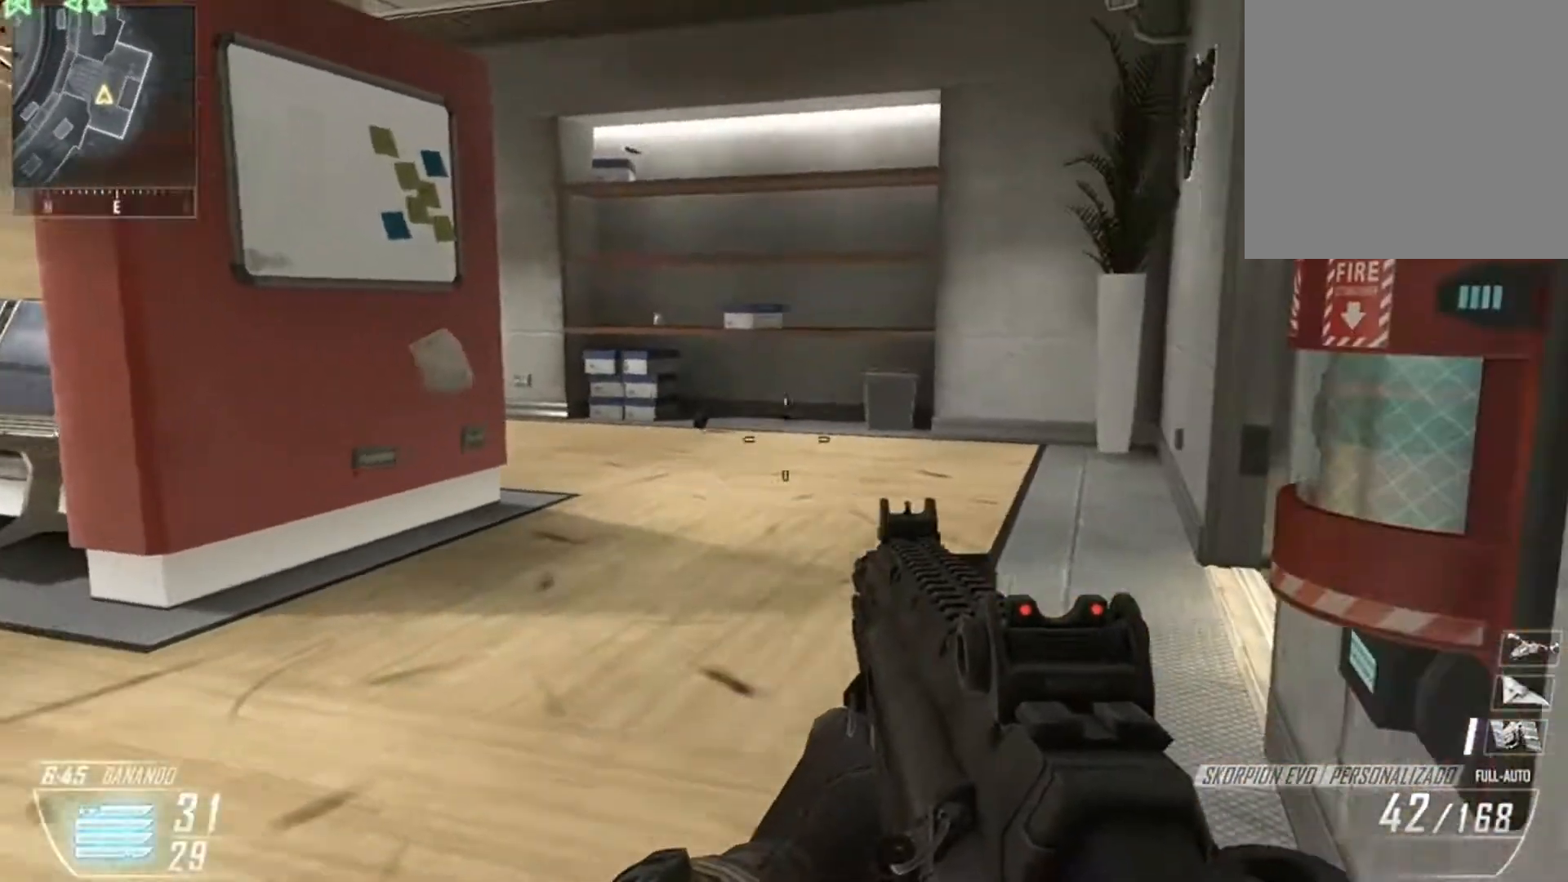
{"buttons": [], "left_stick": "up-left", "right_stick": "right", "events": [[367, "left_stick", "center"], [467, "left_stick", "up-left"]]}
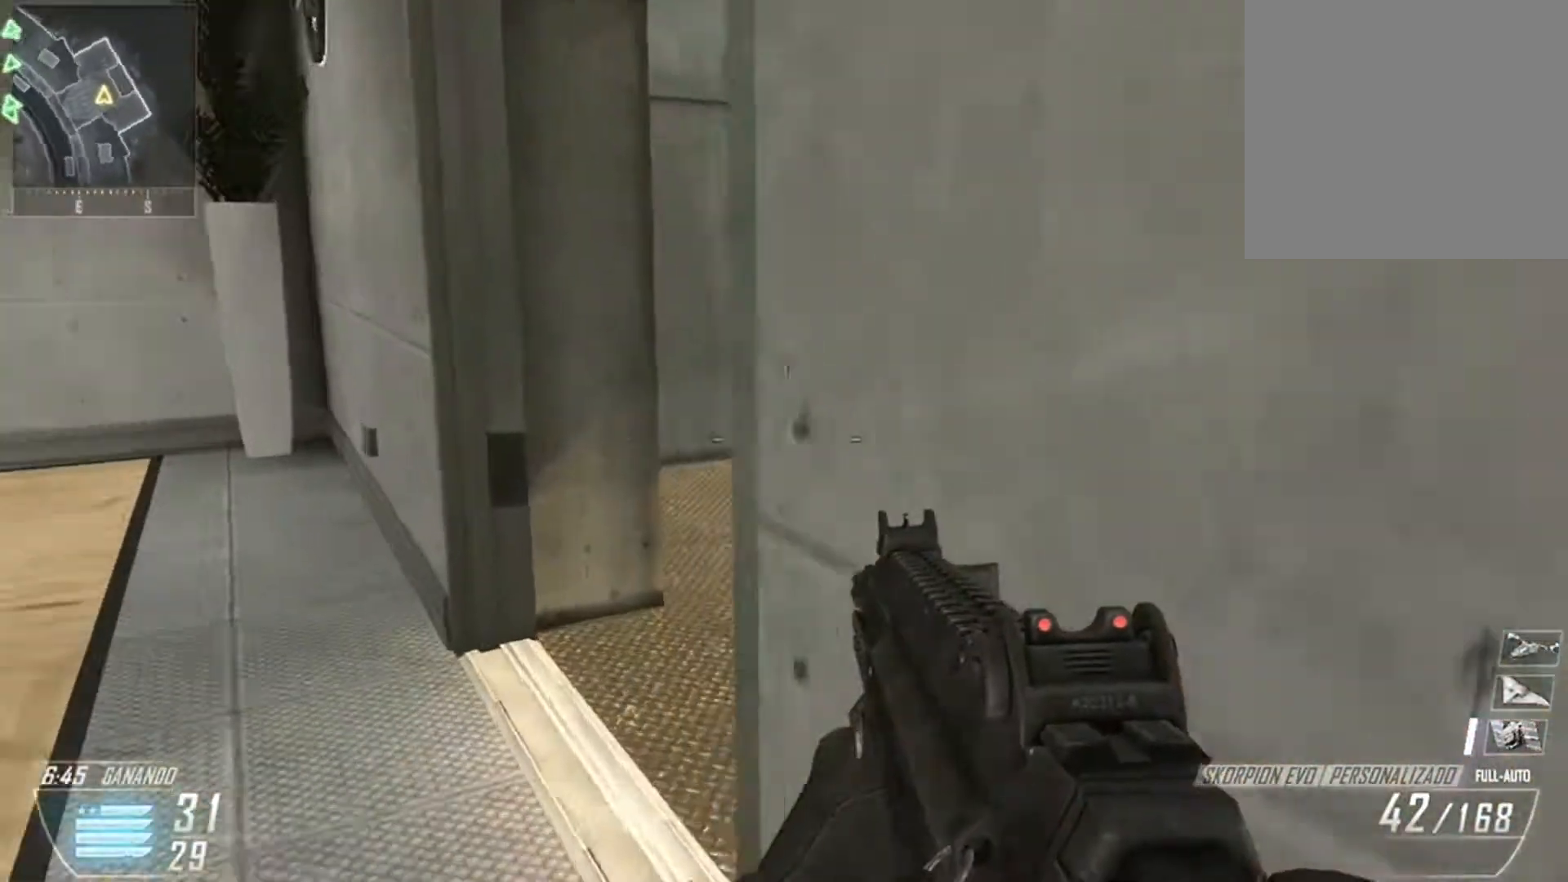
{"buttons": [], "left_stick": "center", "right_stick": "down-right", "events": [[167, "right_stick", "down-right"], [234, "left_stick", "up"], [501, "left_stick", "center"]]}
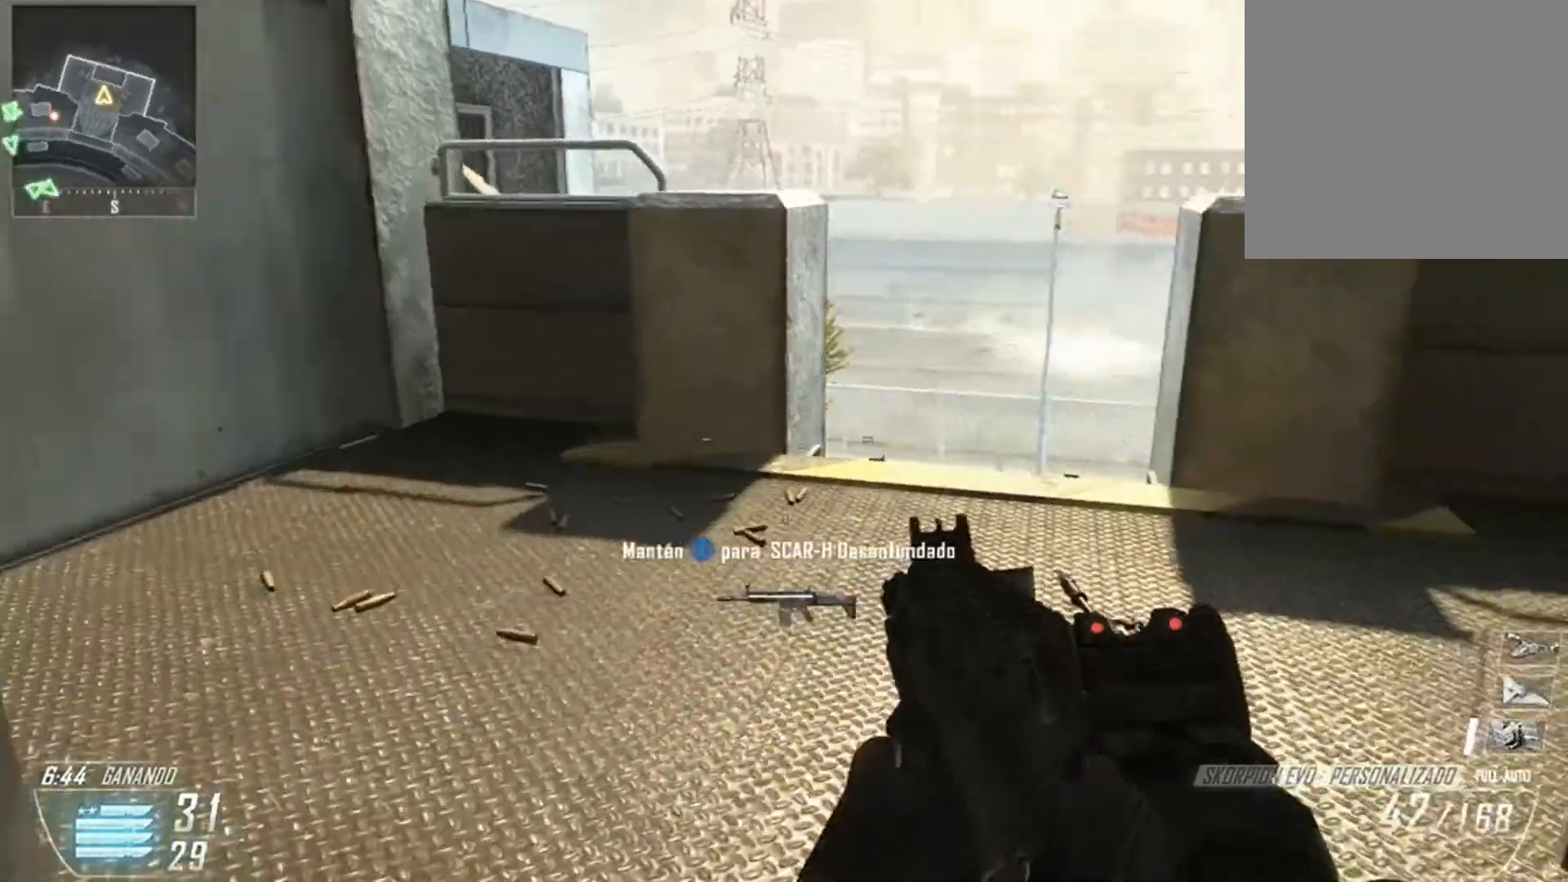
{"buttons": [], "left_stick": "up-left", "right_stick": "down-right", "events": [[100, "left_stick", "up-left"]]}
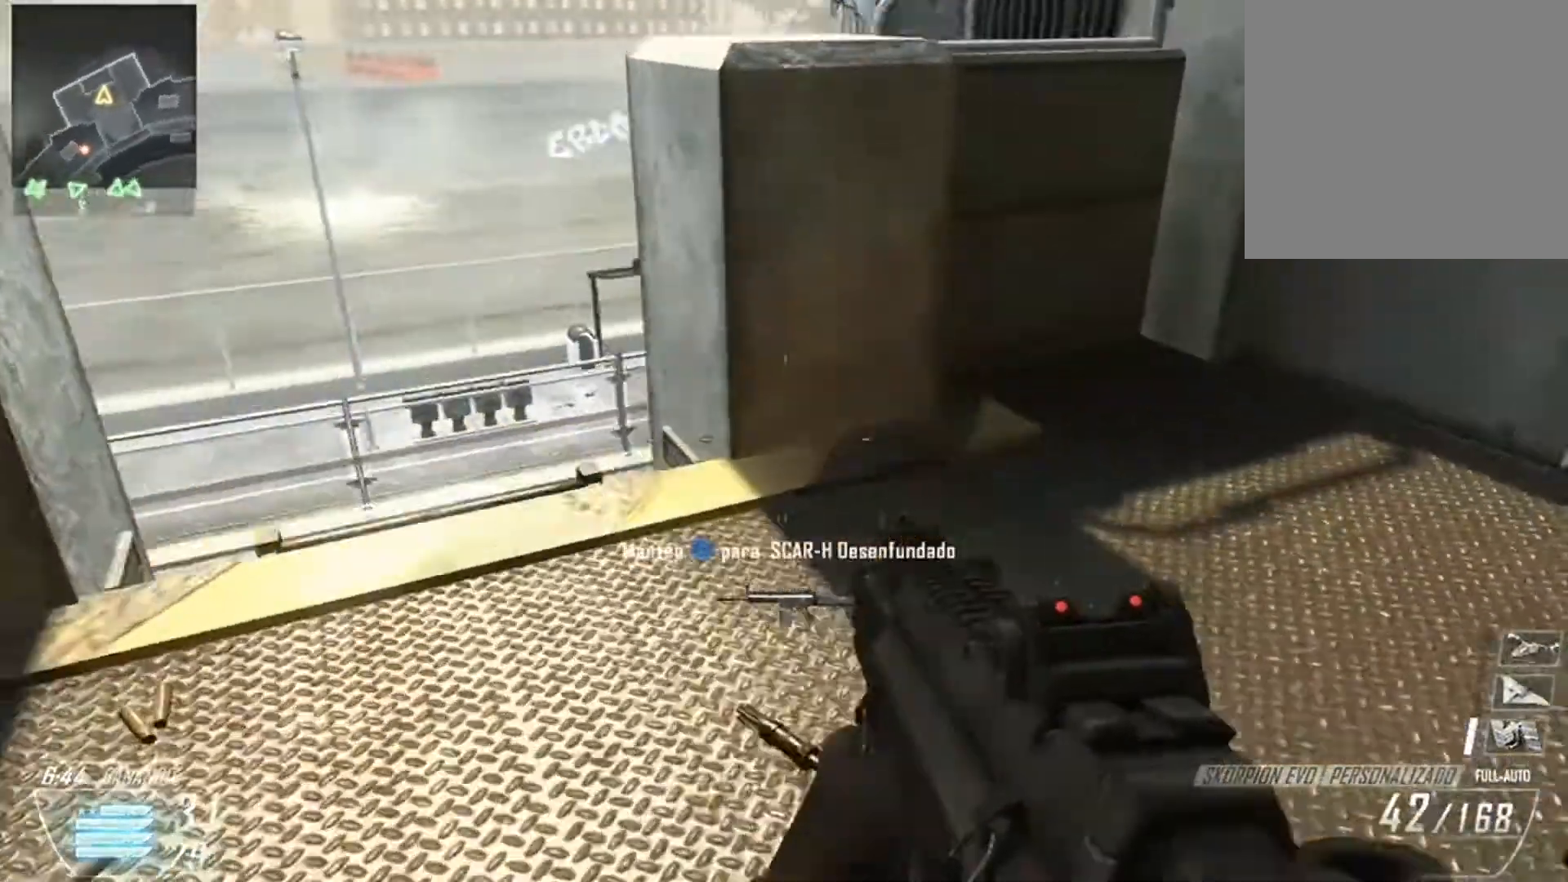
{"buttons": [], "left_stick": "up-right", "right_stick": "left", "events": [[34, "left_stick", "down-left"], [234, "left_stick", "down"], [234, "right_stick", "right"], [334, "left_stick", "left"], [334, "right_stick", "up-left"], [434, "right_stick", "left"], [467, "left_stick", "up-right"]]}
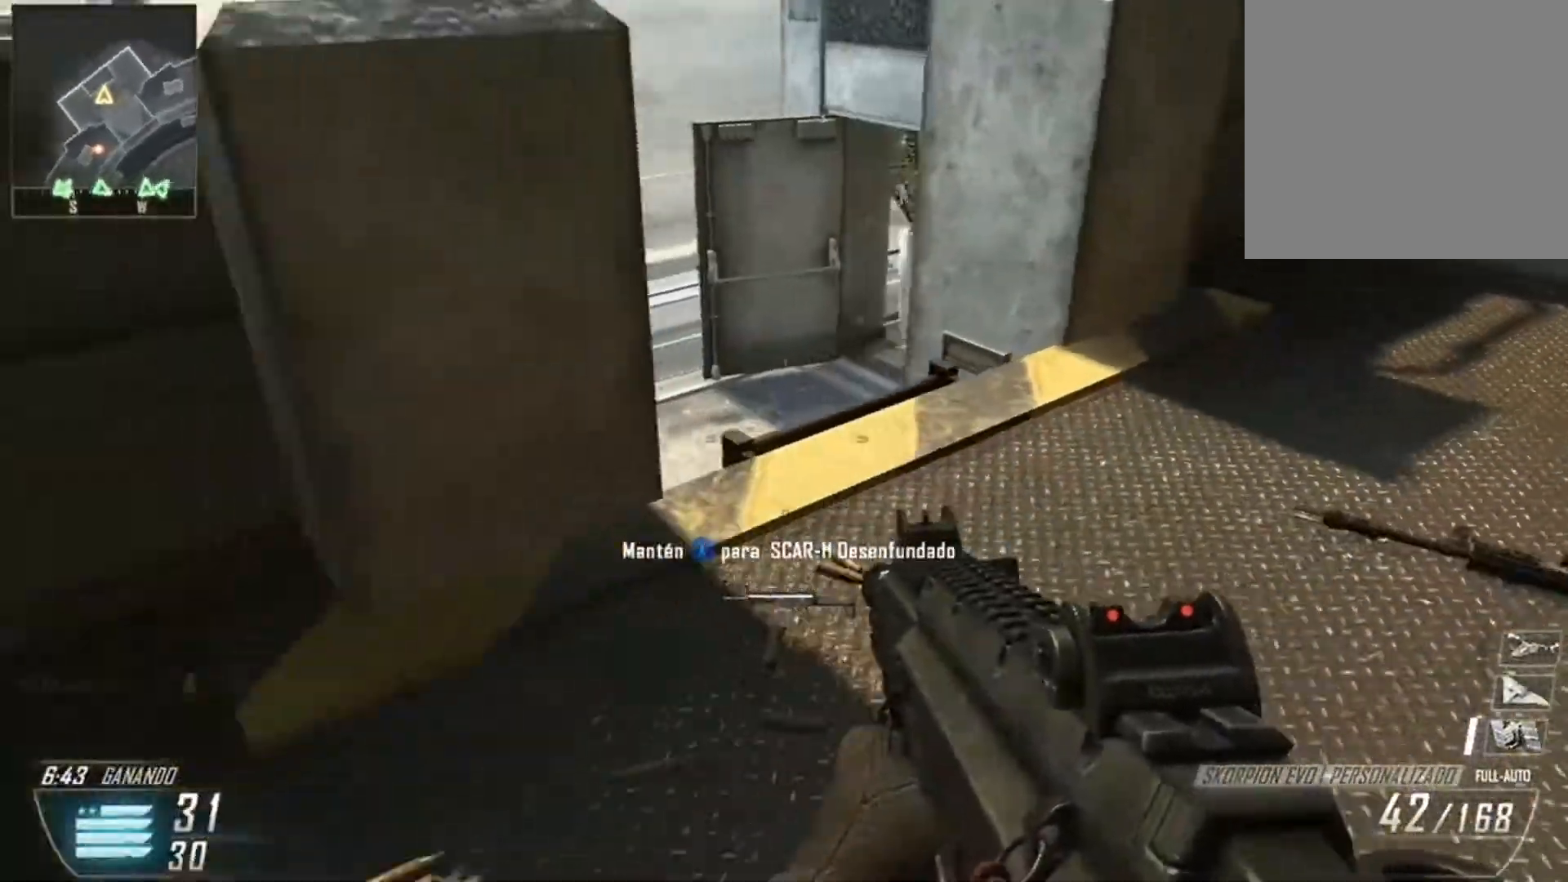
{"buttons": [], "left_stick": "up-right", "right_stick": "down-left", "events": [[267, "right_stick", "down-left"]]}
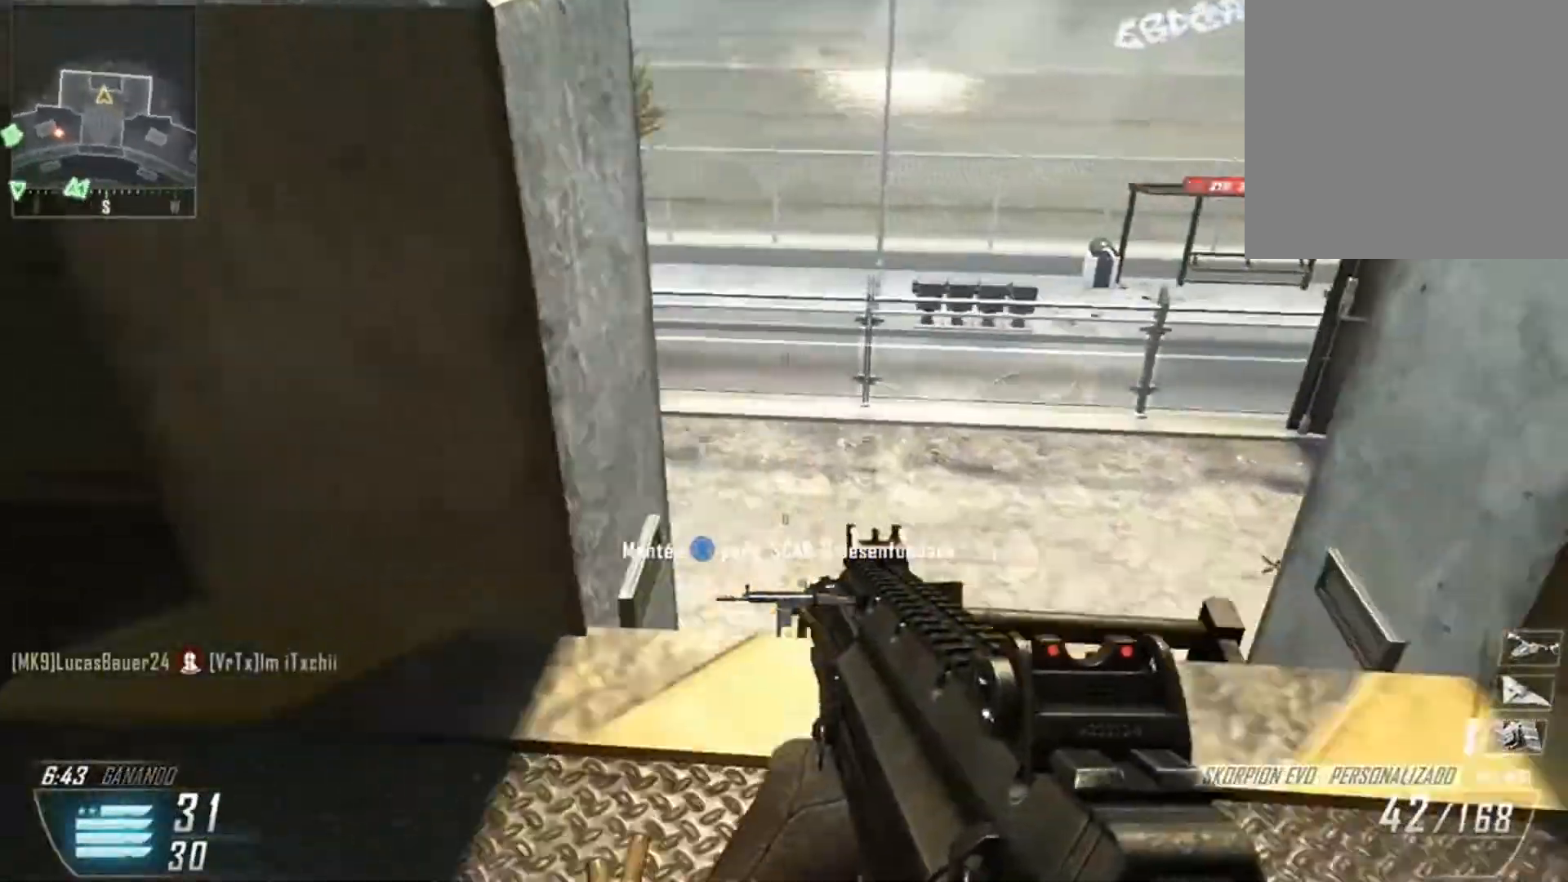
{"buttons": [], "left_stick": "center", "right_stick": "down", "events": [[100, "left_stick", "center"], [100, "right_stick", "down"]]}
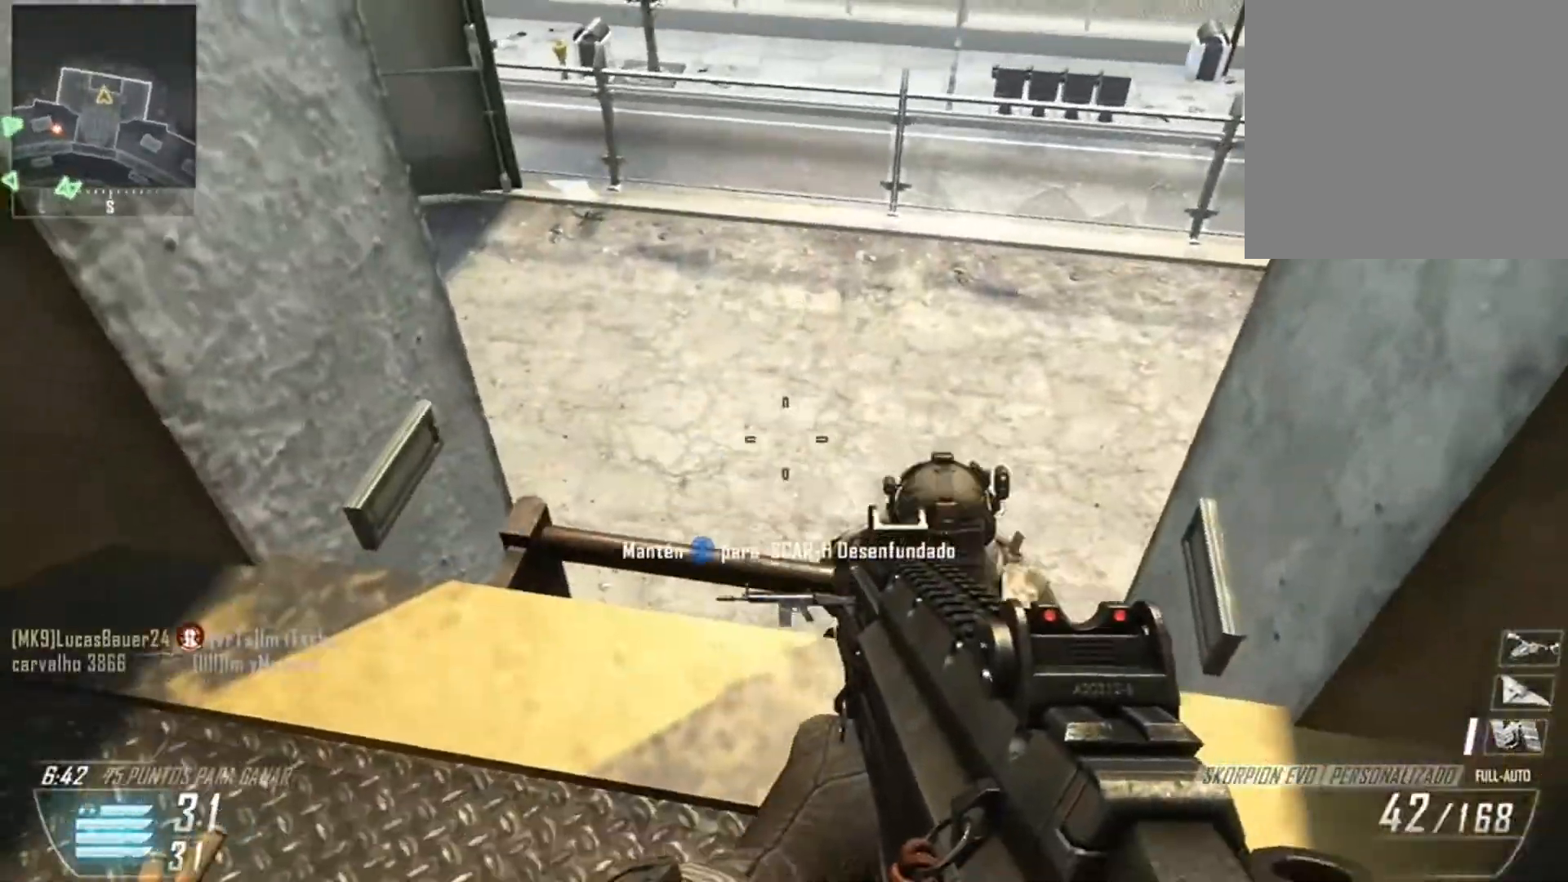
{"buttons": ["R2"], "left_stick": "down", "right_stick": "up", "events": [[166, "left_stick", "right"], [166, "right_stick", "down-right"], [300, "R2", "down"], [300, "left_stick", "down"], [400, "right_stick", "center"], [500, "right_stick", "up"]]}
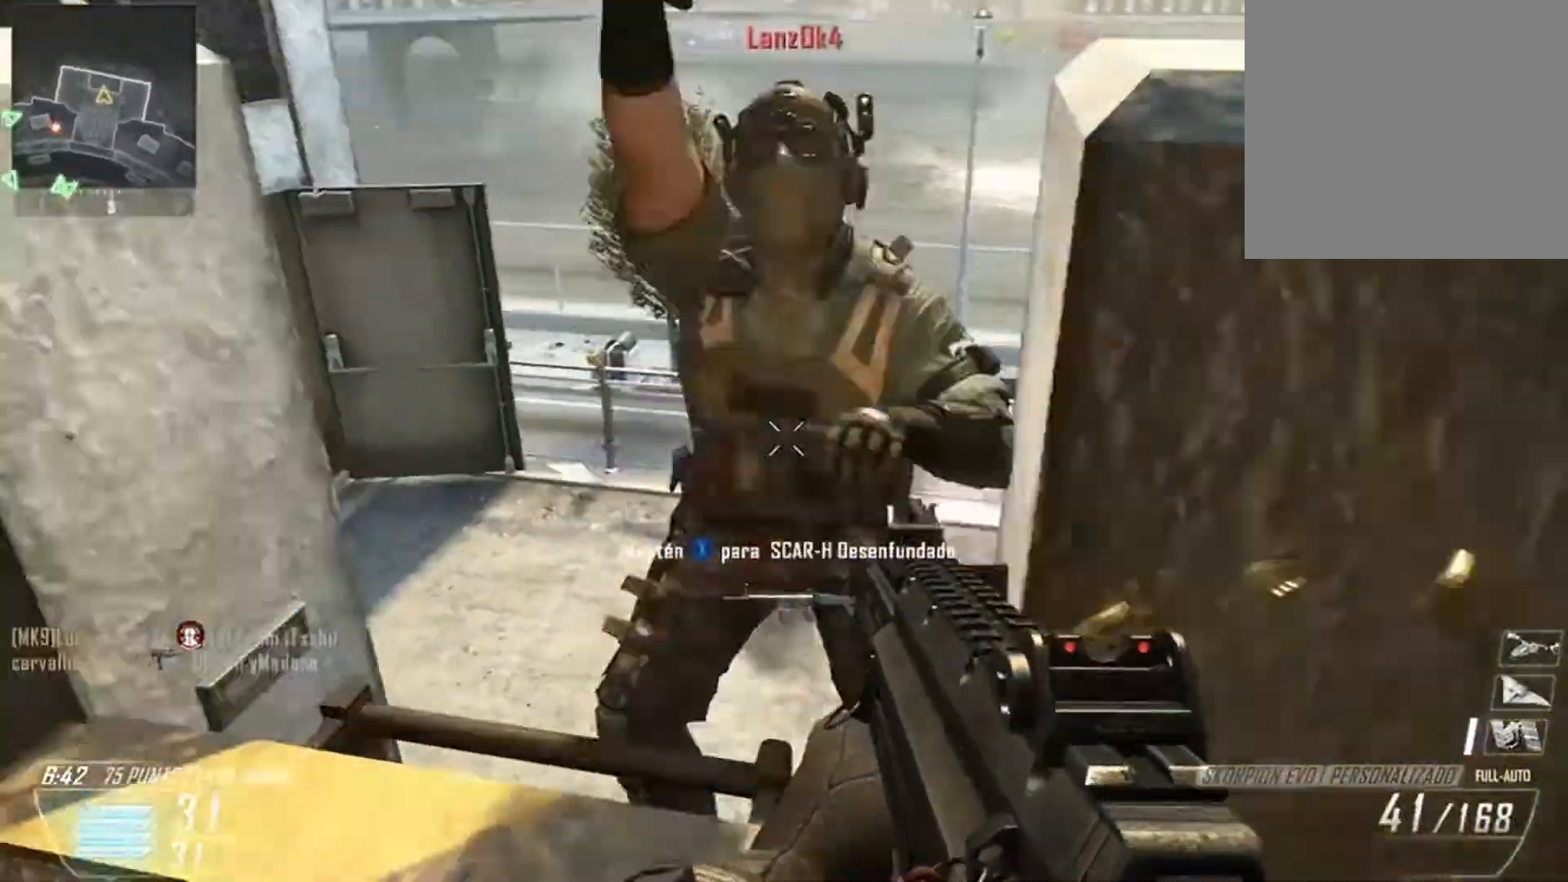
{"buttons": ["X"], "left_stick": "down-left", "right_stick": "center", "events": [[267, "right_stick", "center"], [401, "left_stick", "down-left"], [434, "R2", "up"], [434, "X", "down"]]}
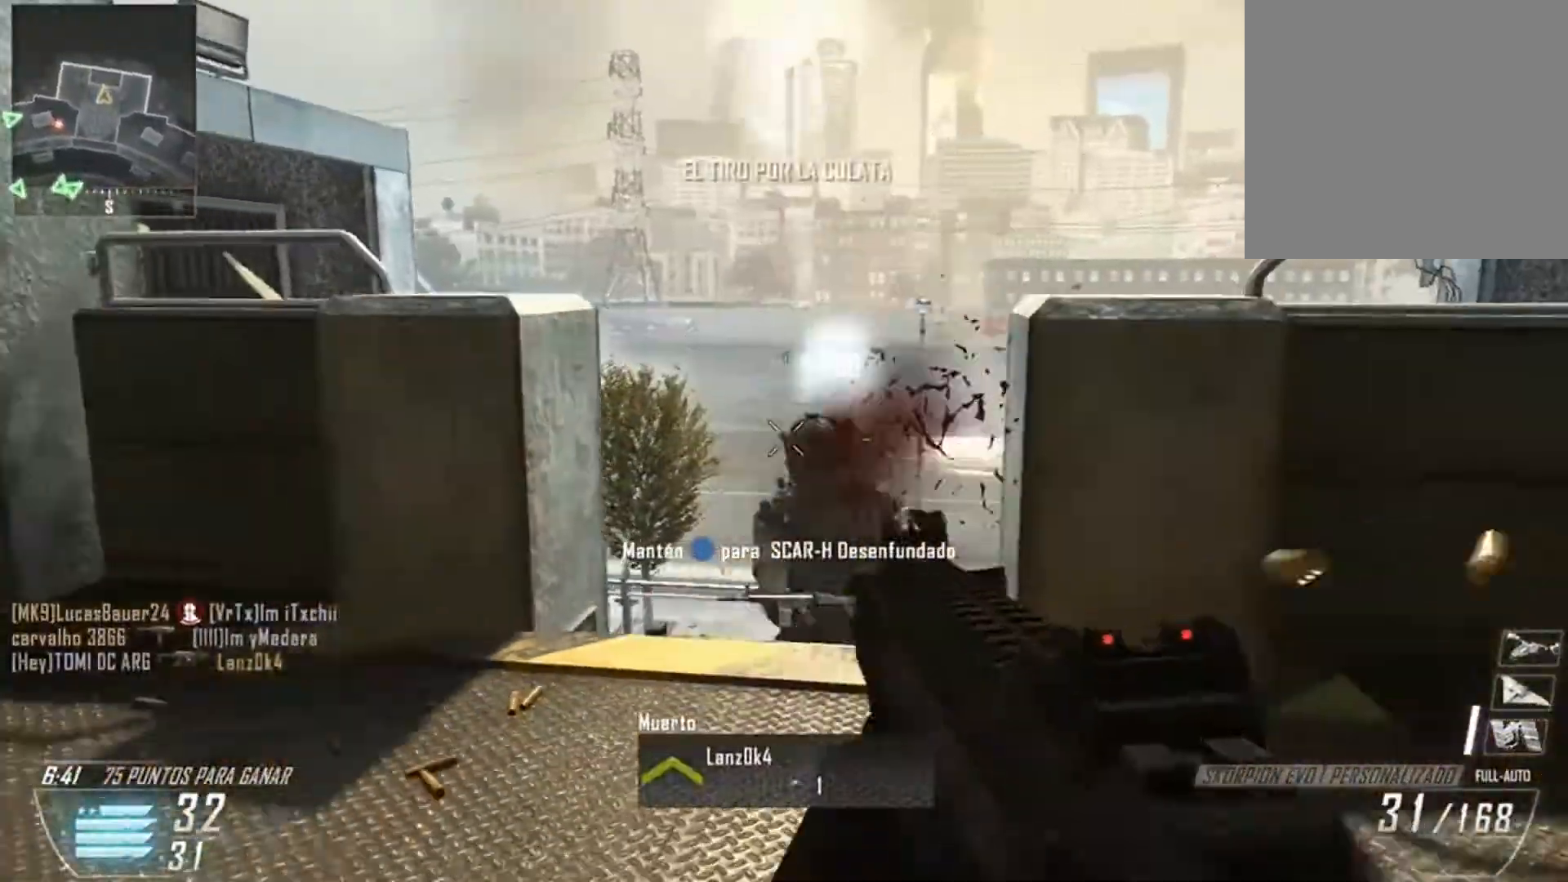
{"buttons": [], "left_stick": "down", "right_stick": "center", "events": [[200, "left_stick", "down"], [467, "X", "up"]]}
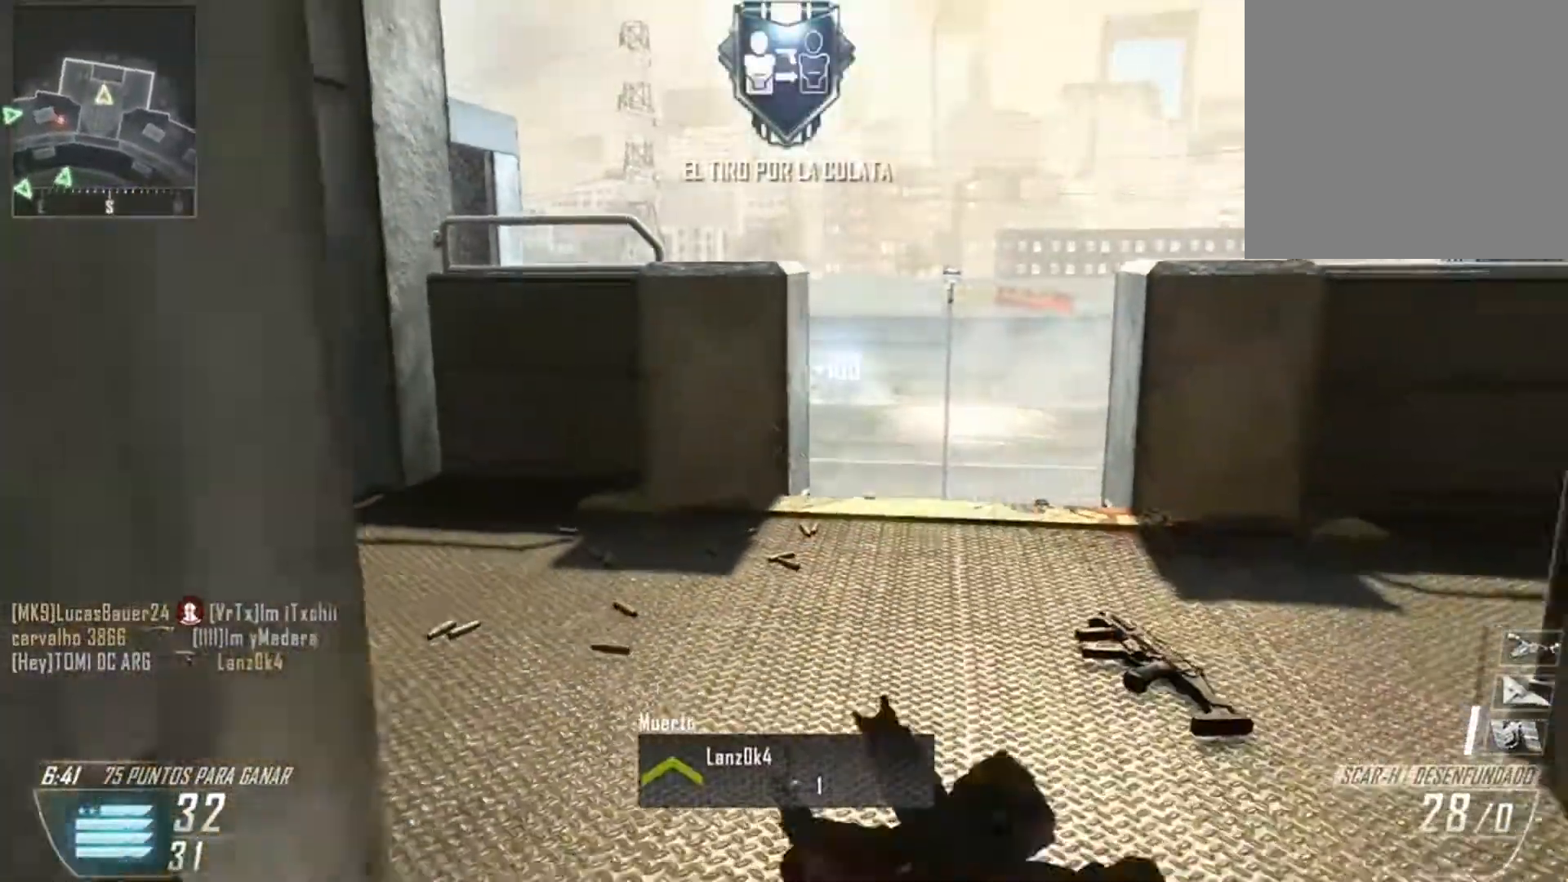
{"buttons": ["X"], "left_stick": "up", "right_stick": "down-right", "events": [[67, "left_stick", "up-right"], [134, "left_stick", "up"], [300, "right_stick", "down-right"], [501, "X", "down"]]}